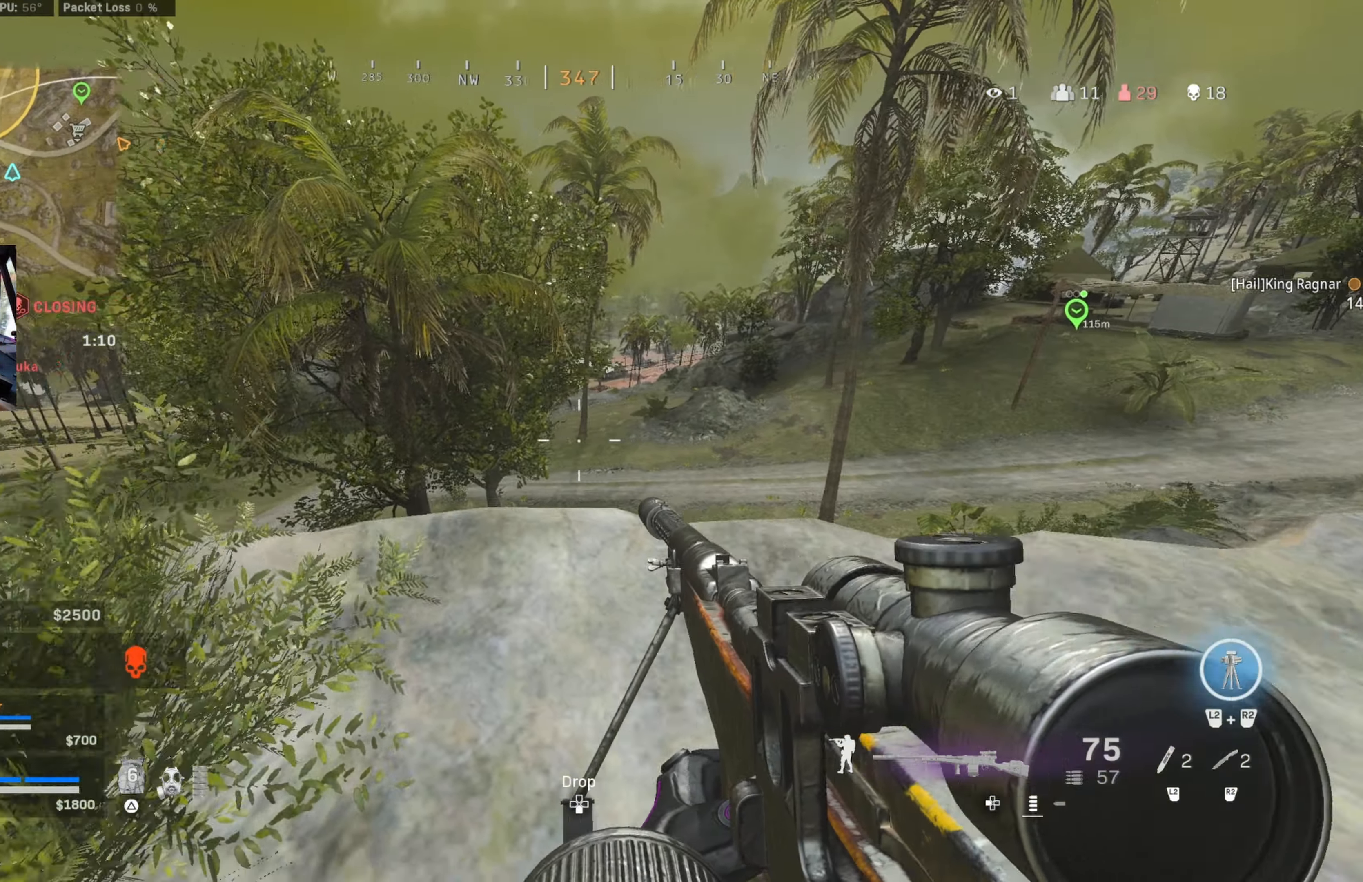
Gameplay with a controller (PlayStation layout); each line is a JSON object with the inputs held at the frame after it. "events" lists button and stick changes between this image and that frame as [ms after this image, input, new state], when the widget could be followed in between.
{"buttons": [], "left_stick": "left", "right_stick": "center", "events": [[83, "left_stick", "up"], [167, "right_stick", "center"], [283, "left_stick", "up-left"], [500, "left_stick", "left"]]}
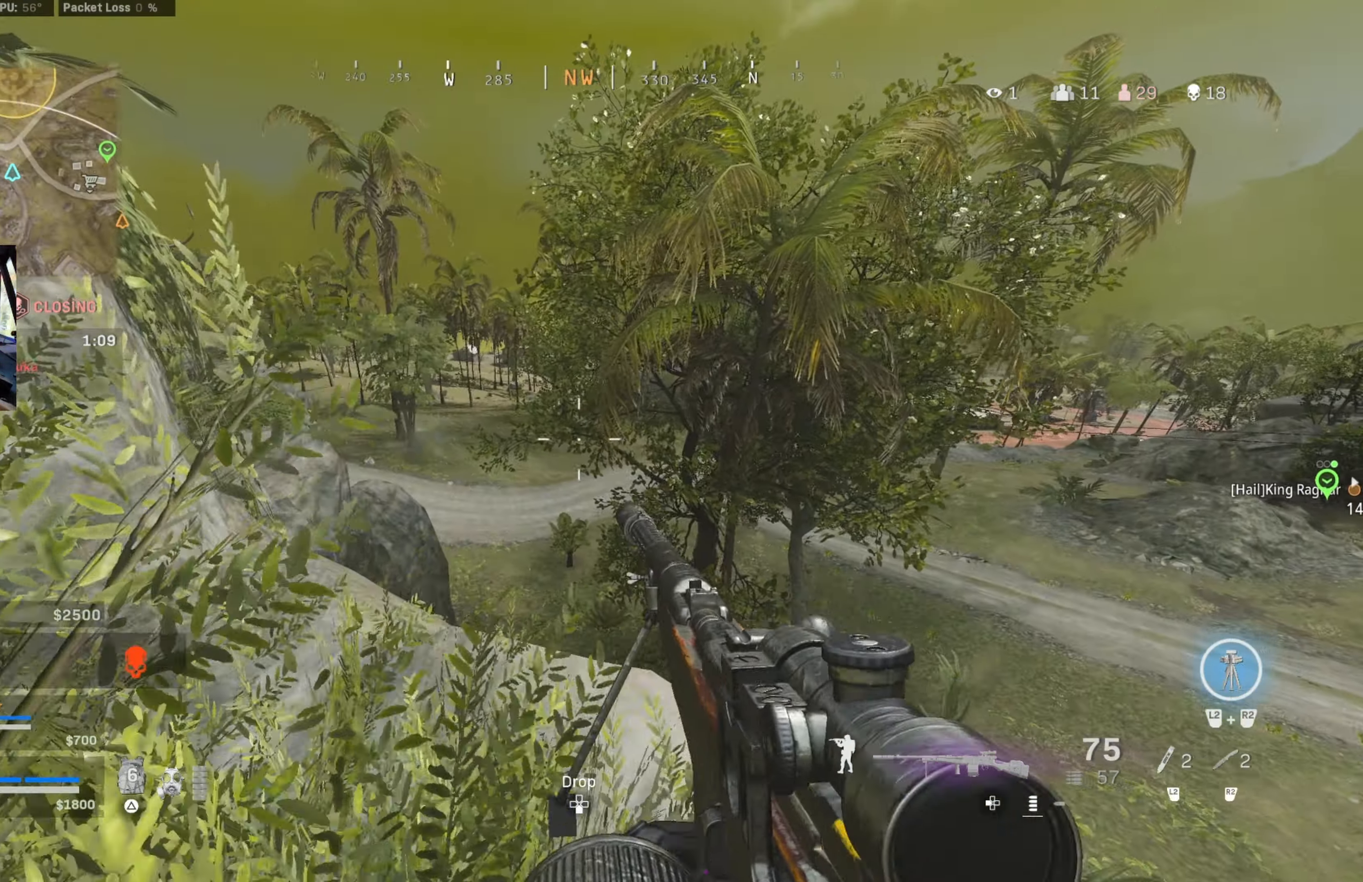
{"buttons": [], "left_stick": "right", "right_stick": "center", "events": [[250, "right_stick", "right"], [300, "left_stick", "down"], [367, "left_stick", "right"], [450, "right_stick", "center"]]}
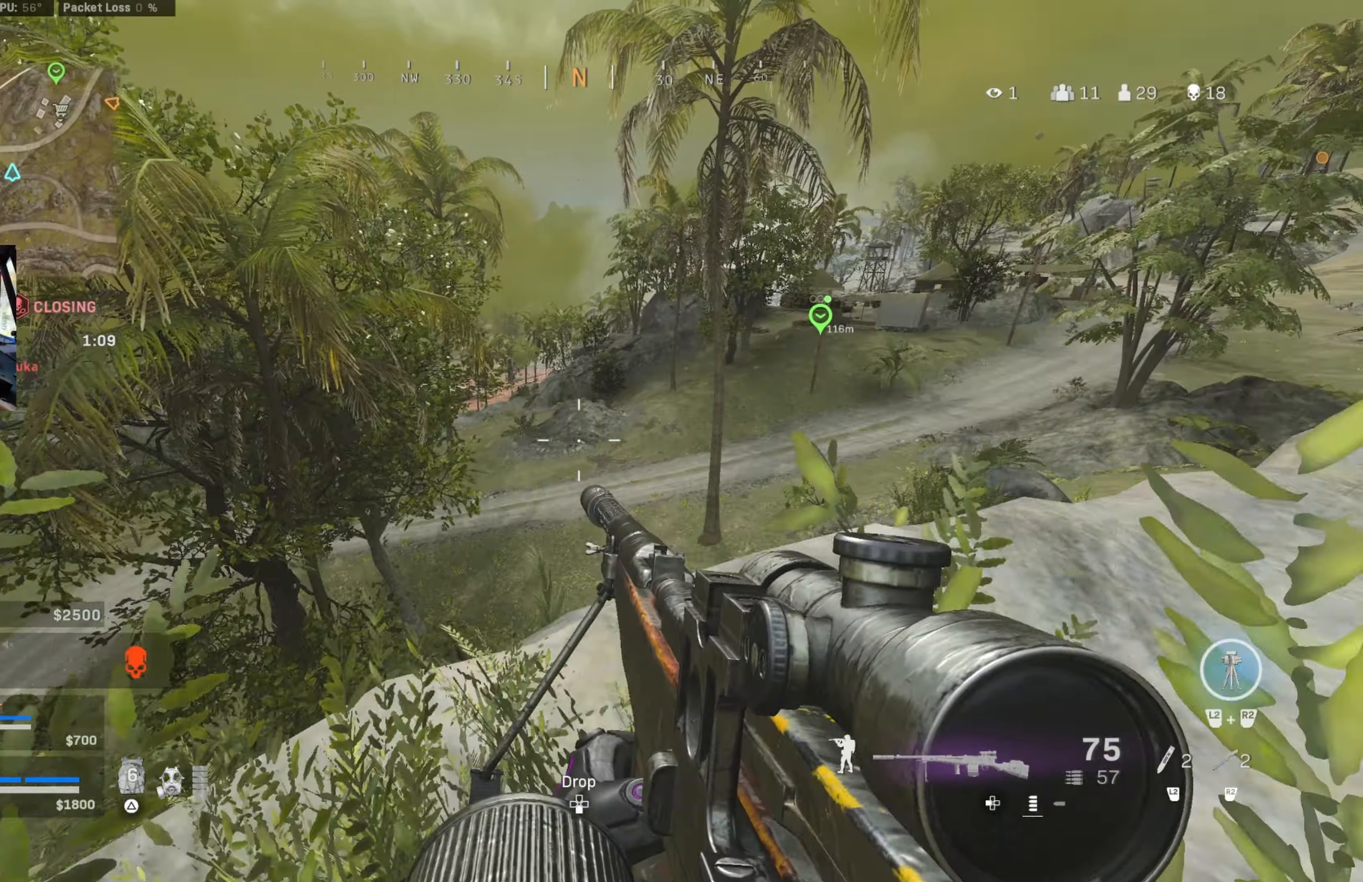
{"buttons": [], "left_stick": "center", "right_stick": "center", "events": [[100, "left_stick", "center"], [250, "left_stick", "right"], [434, "left_stick", "center"]]}
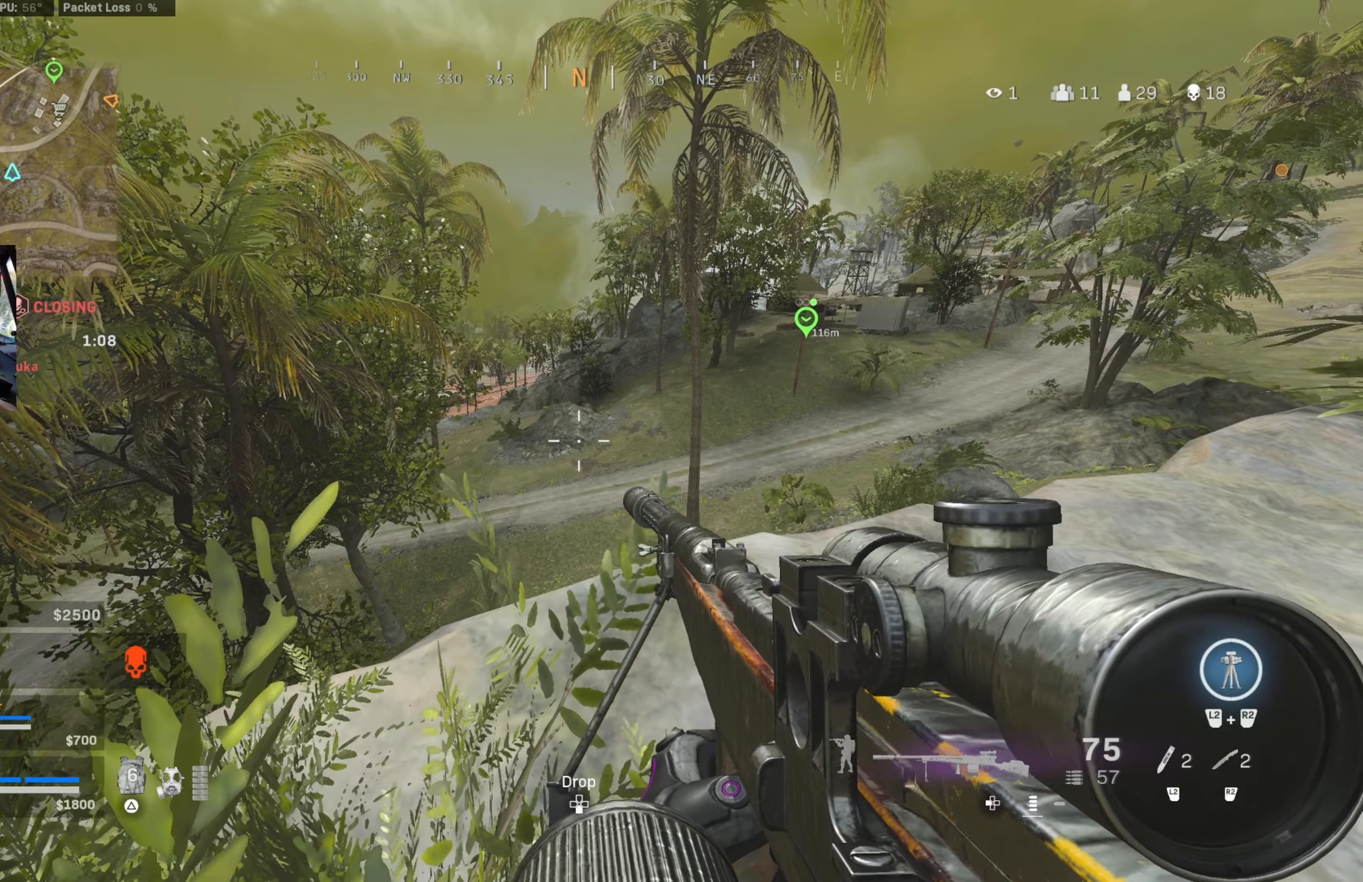
{"buttons": [], "left_stick": "up", "right_stick": "down-left", "events": [[367, "right_stick", "down-left"], [450, "left_stick", "up"]]}
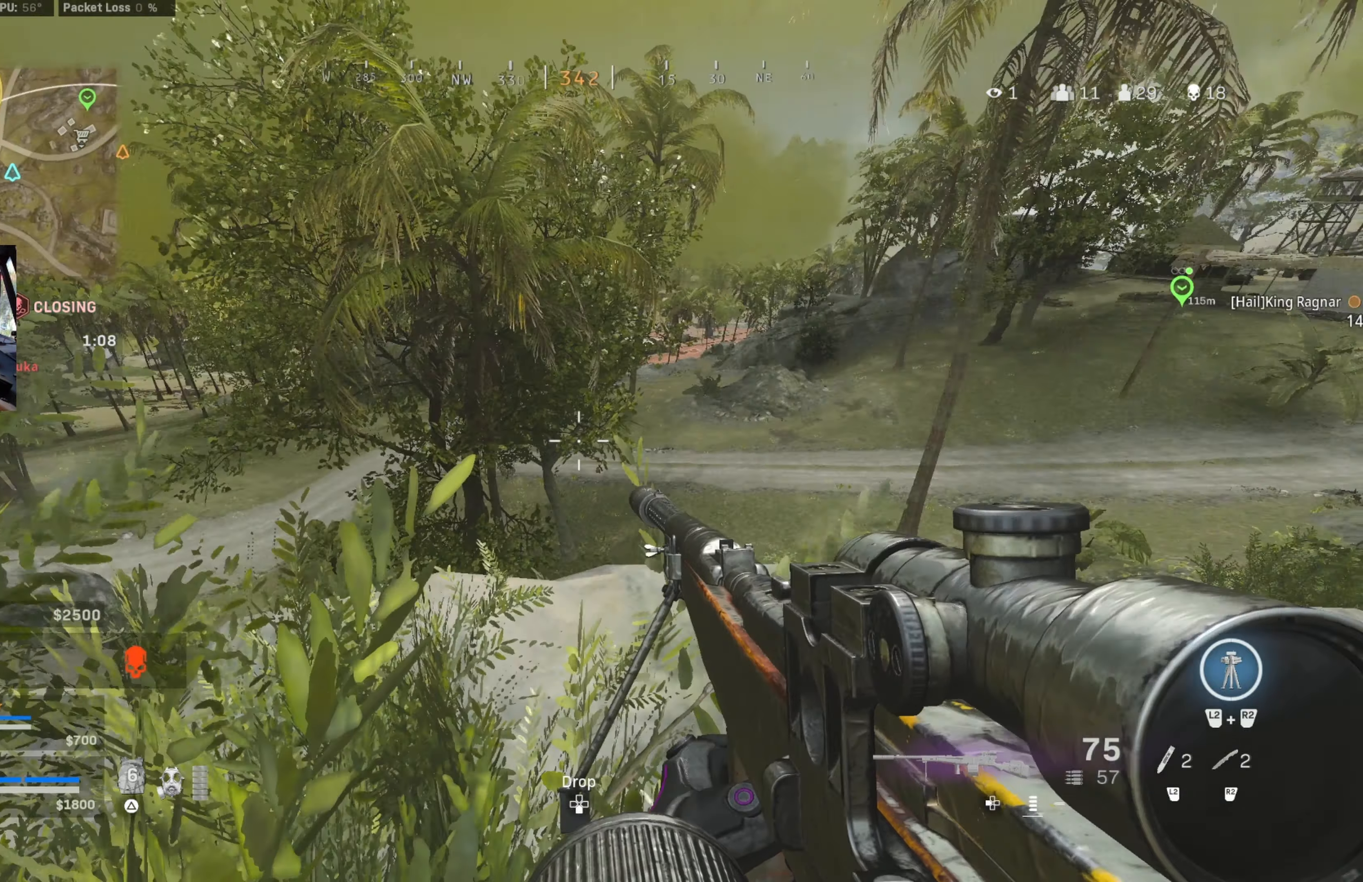
{"buttons": [], "left_stick": "center", "right_stick": "center", "events": [[100, "left_stick", "center"], [100, "right_stick", "center"], [284, "left_stick", "up"], [400, "left_stick", "center"]]}
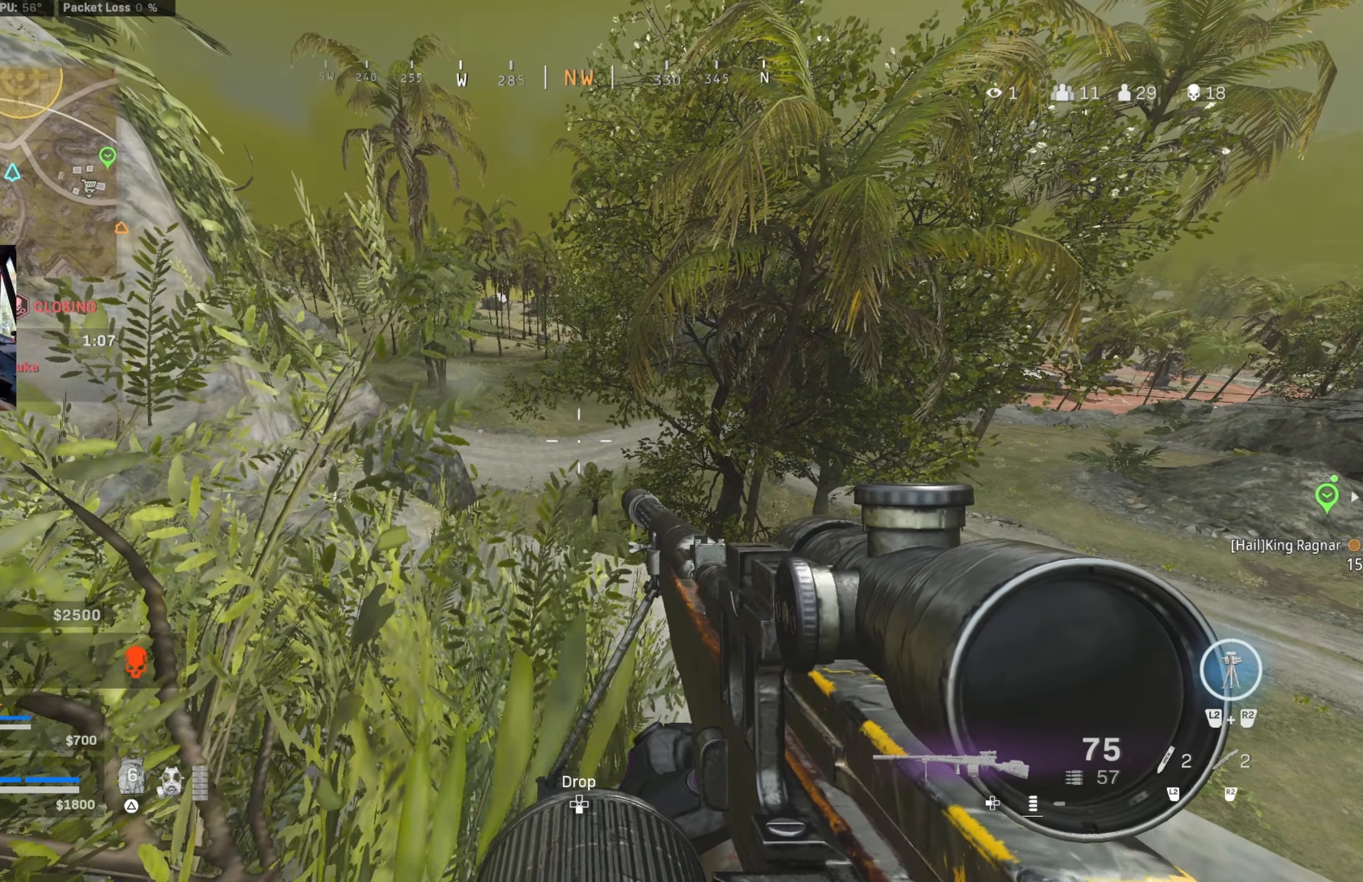
{"buttons": [], "left_stick": "center", "right_stick": "center", "events": []}
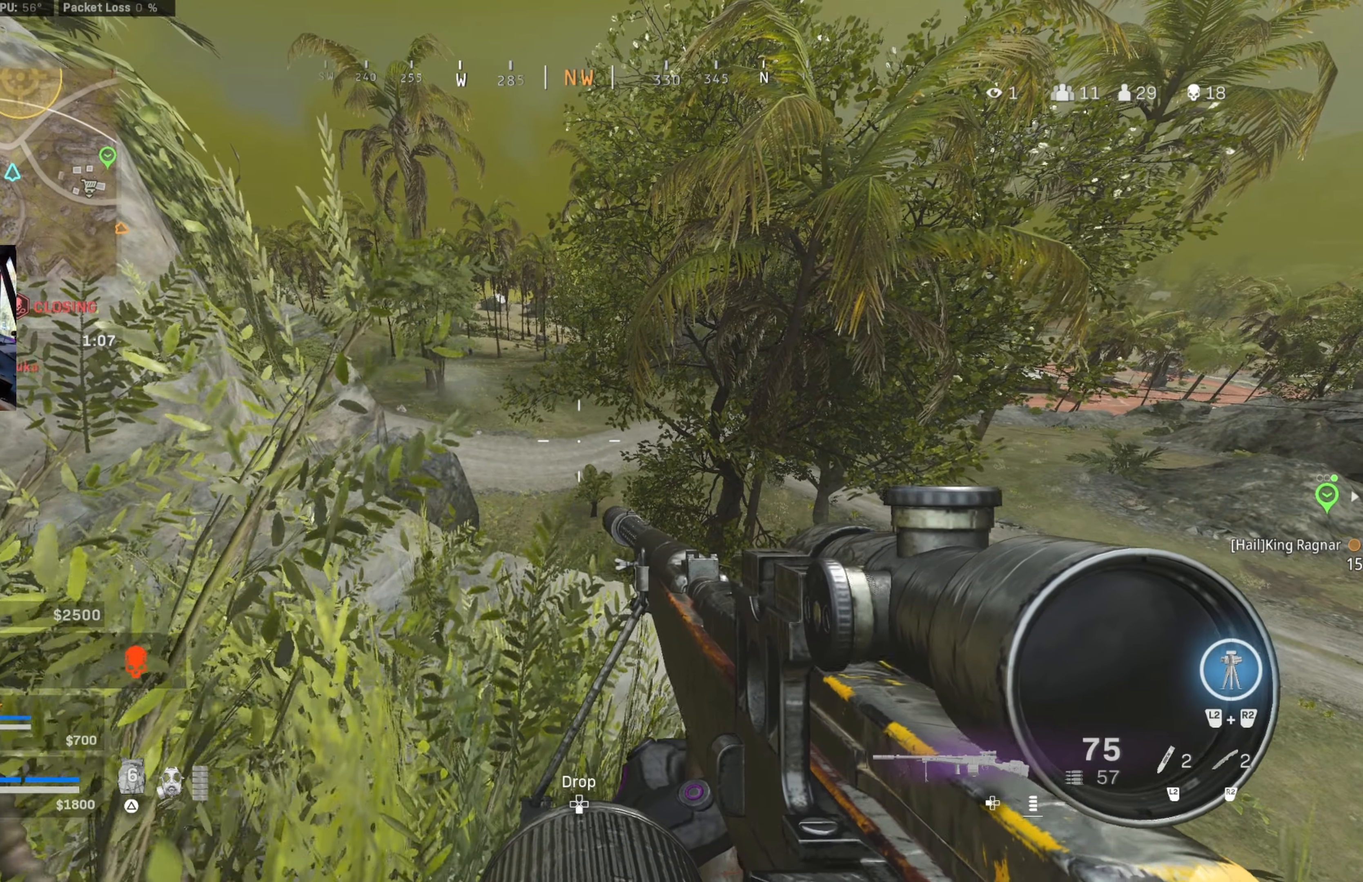
{"buttons": [], "left_stick": "right", "right_stick": "right", "events": [[267, "left_stick", "up-right"], [400, "left_stick", "right"], [467, "right_stick", "right"]]}
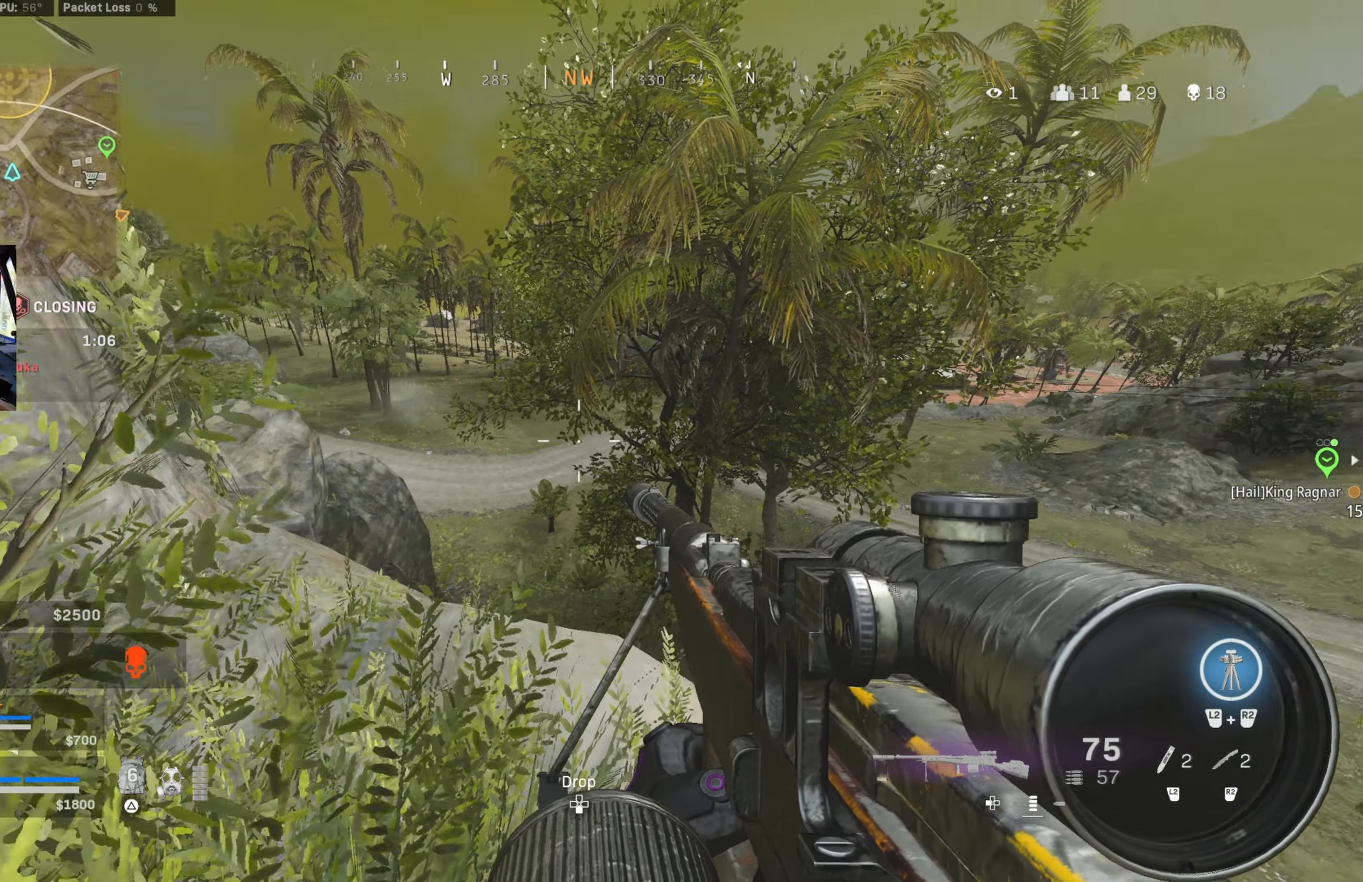
{"buttons": [], "left_stick": "down-left", "right_stick": "right", "events": [[50, "right_stick", "center"], [350, "left_stick", "center"], [467, "right_stick", "right"], [484, "left_stick", "down-left"]]}
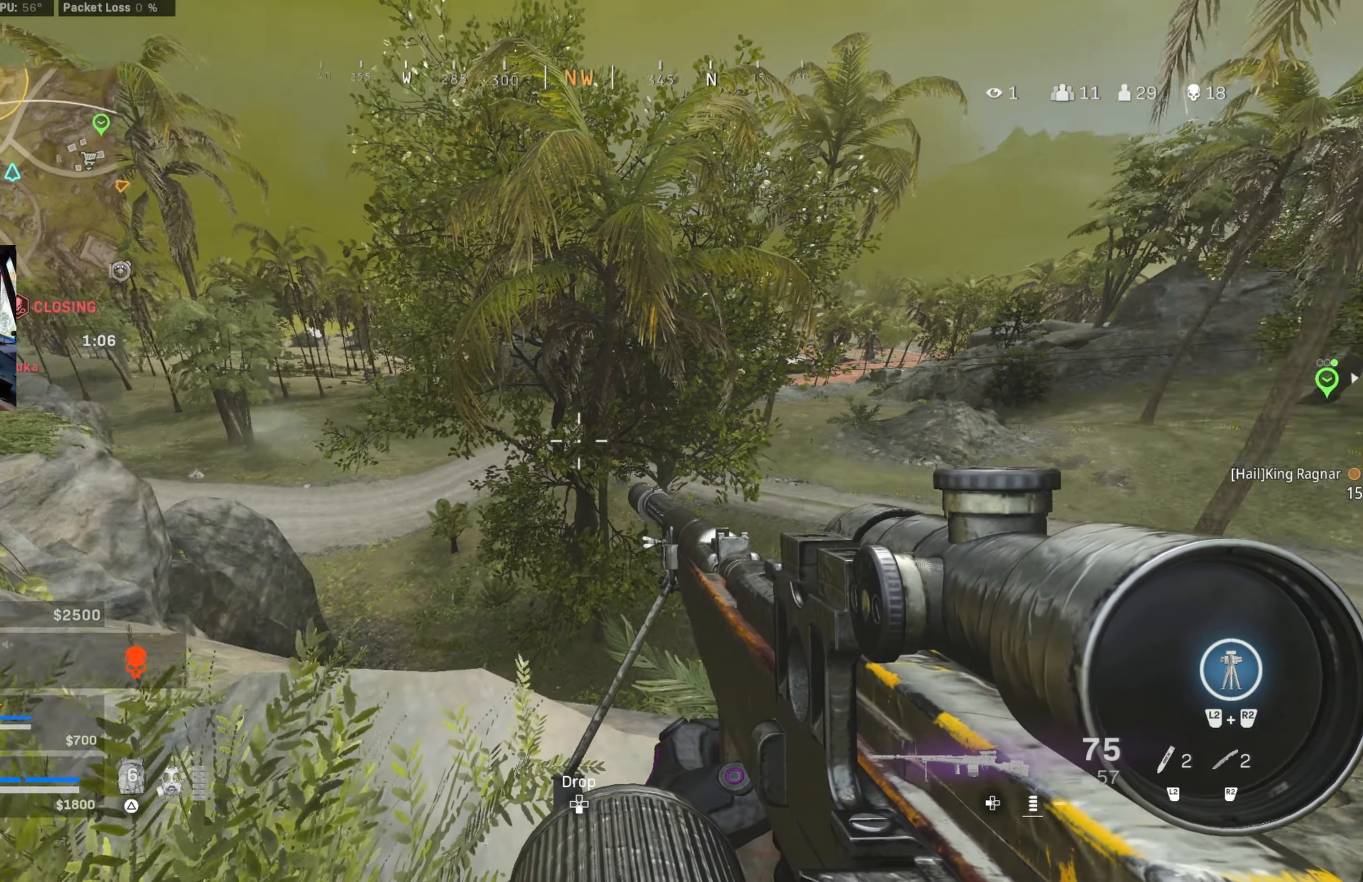
{"buttons": [], "left_stick": "down-right", "right_stick": "center", "events": [[167, "right_stick", "center"], [217, "left_stick", "down-right"]]}
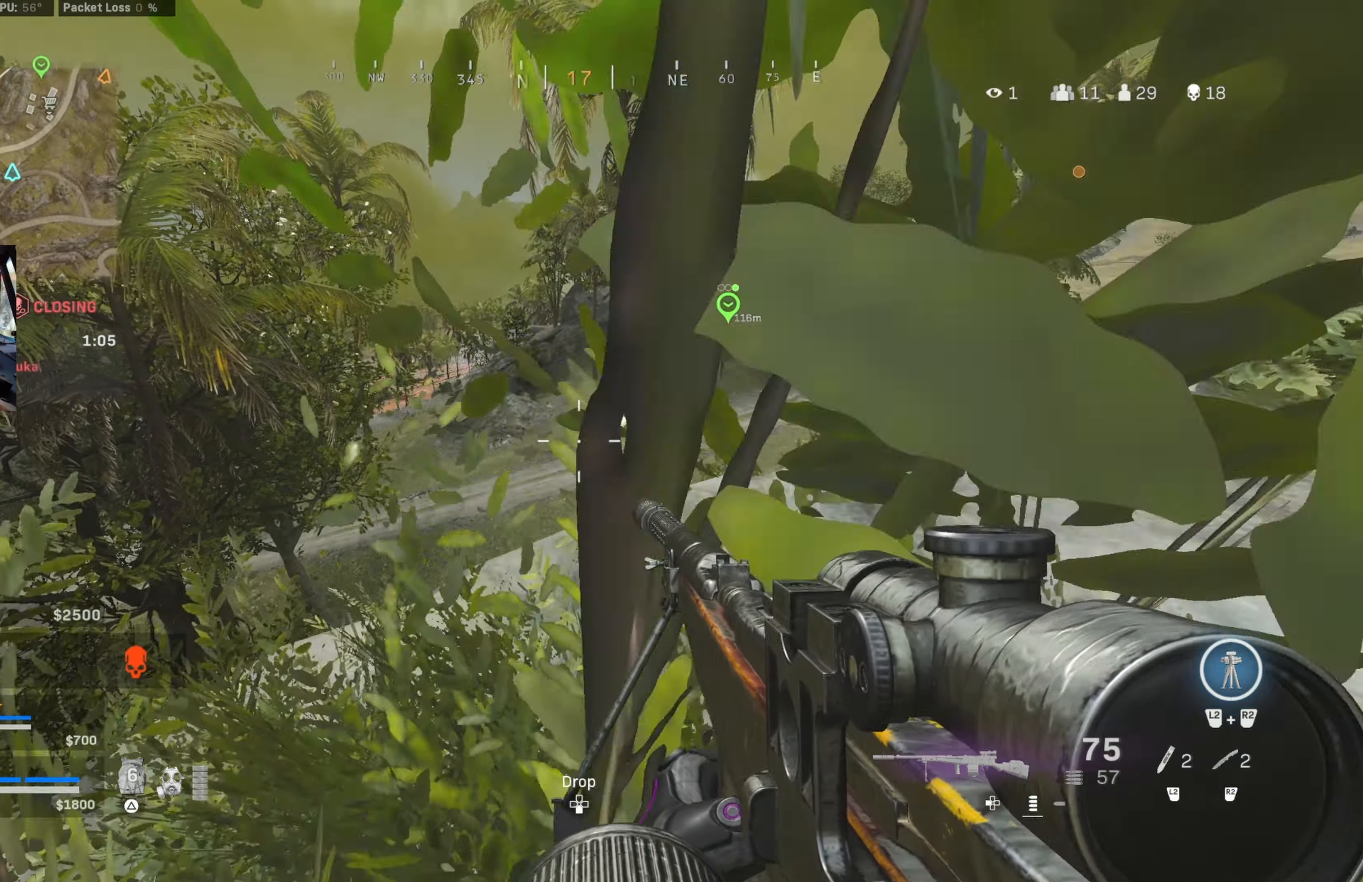
{"buttons": [], "left_stick": "up-right", "right_stick": "center", "events": [[150, "left_stick", "right"], [467, "left_stick", "up-right"]]}
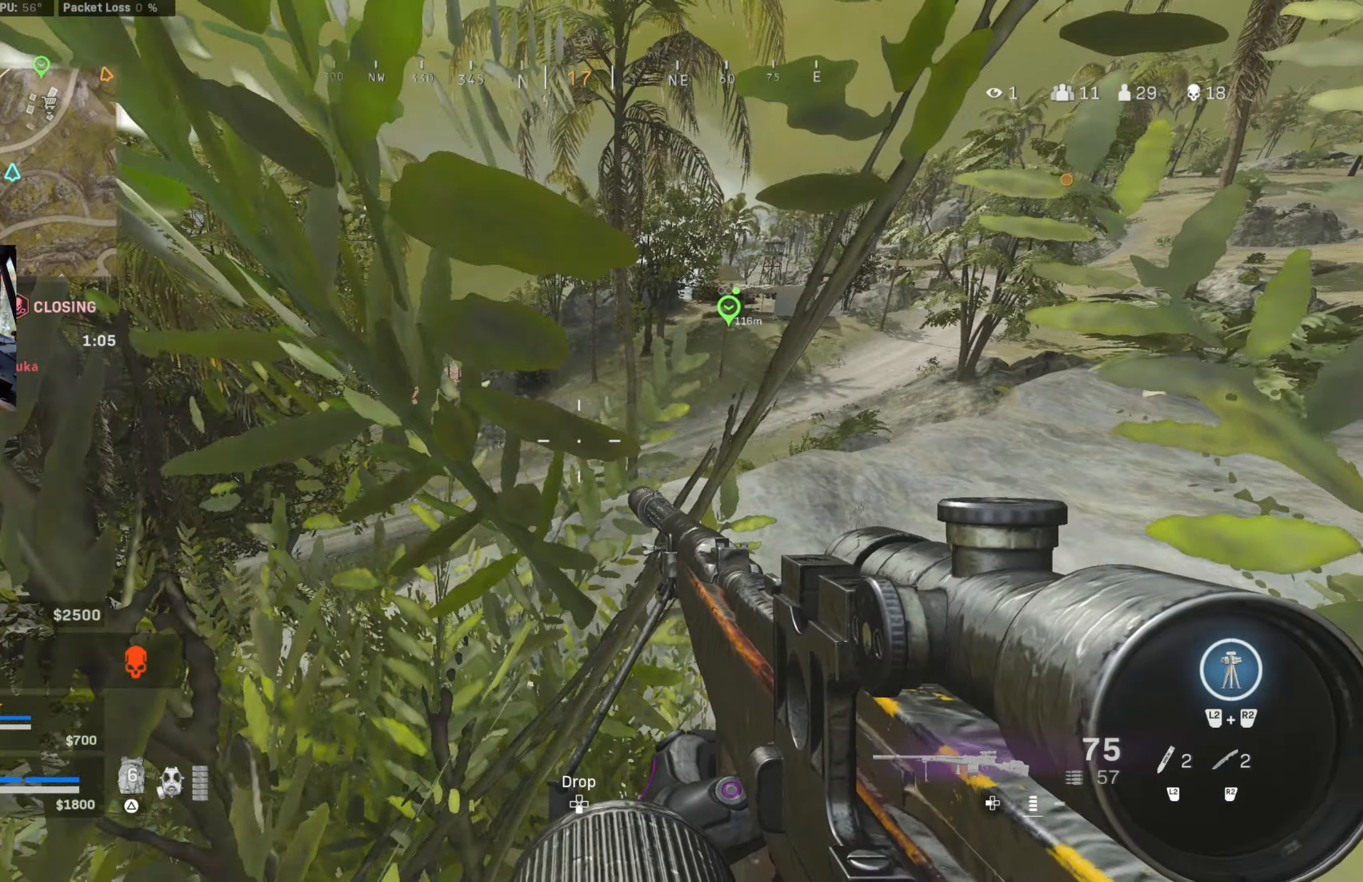
{"buttons": [], "left_stick": "up-right", "right_stick": "center", "events": [[117, "right_stick", "left"], [367, "right_stick", "center"]]}
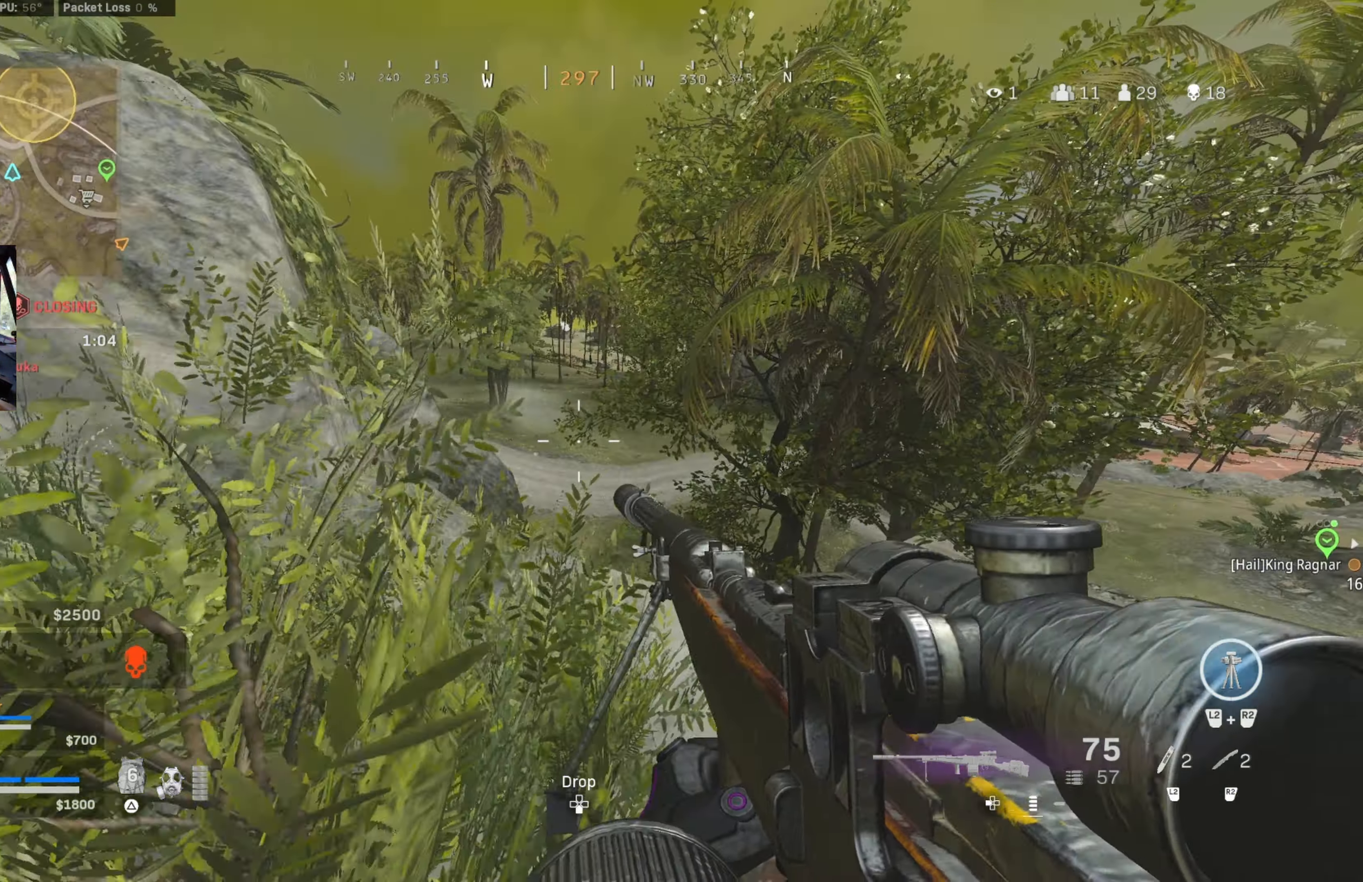
{"buttons": [], "left_stick": "up-right", "right_stick": "center", "events": []}
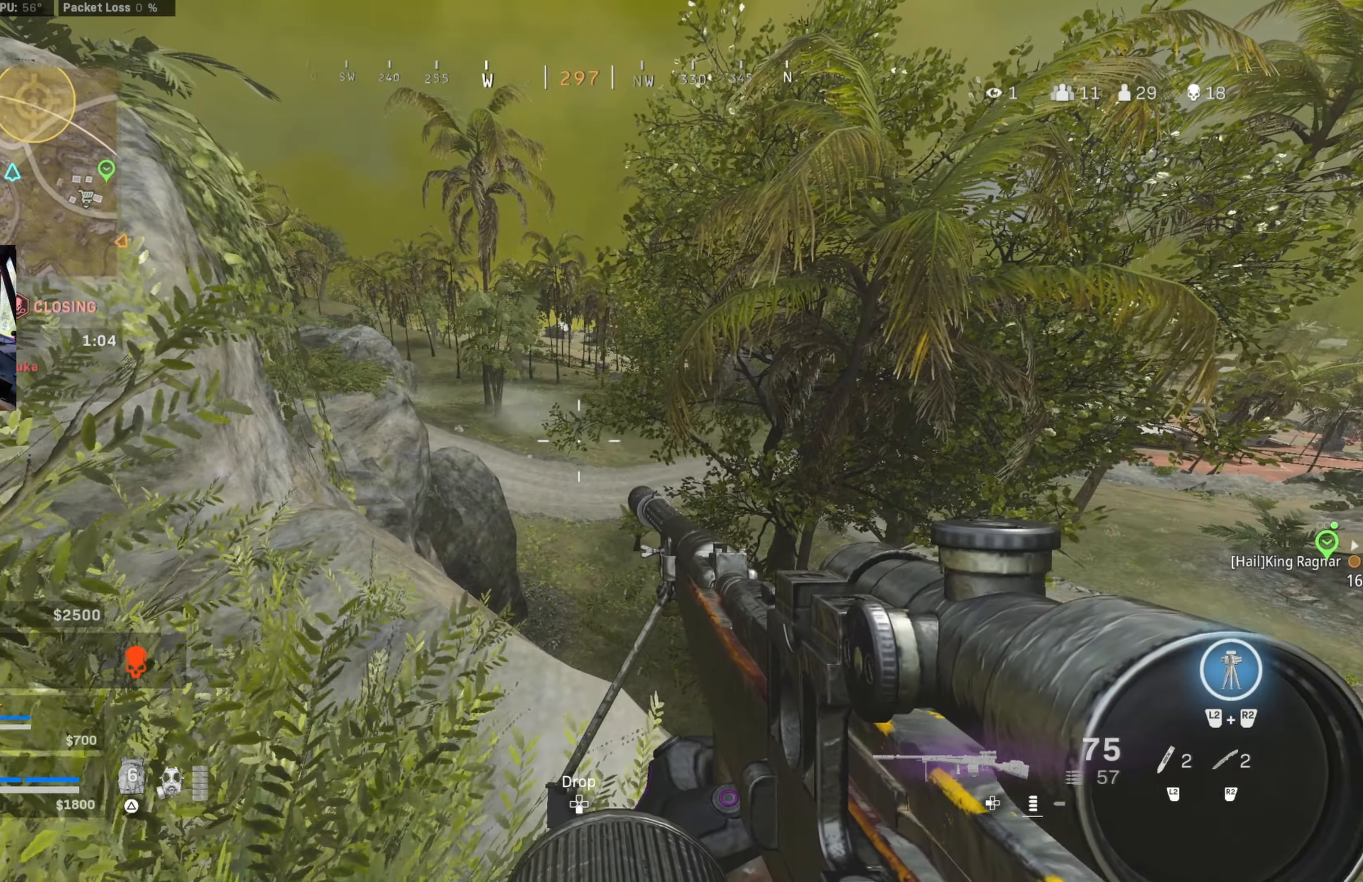
{"buttons": [], "left_stick": "up-left", "right_stick": "center", "events": [[100, "left_stick", "center"], [217, "left_stick", "up-left"]]}
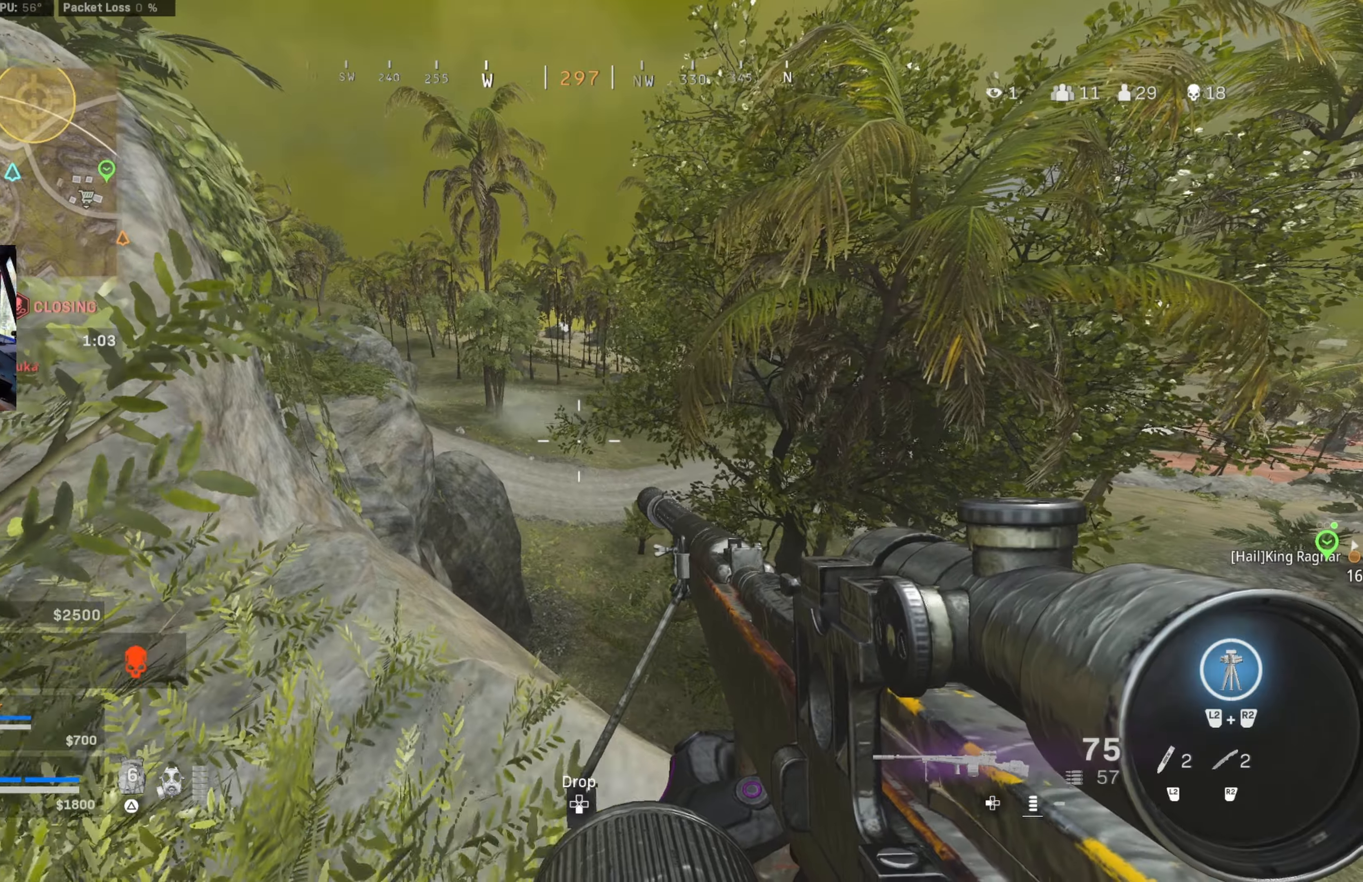
{"buttons": [], "left_stick": "up-left", "right_stick": "center", "events": []}
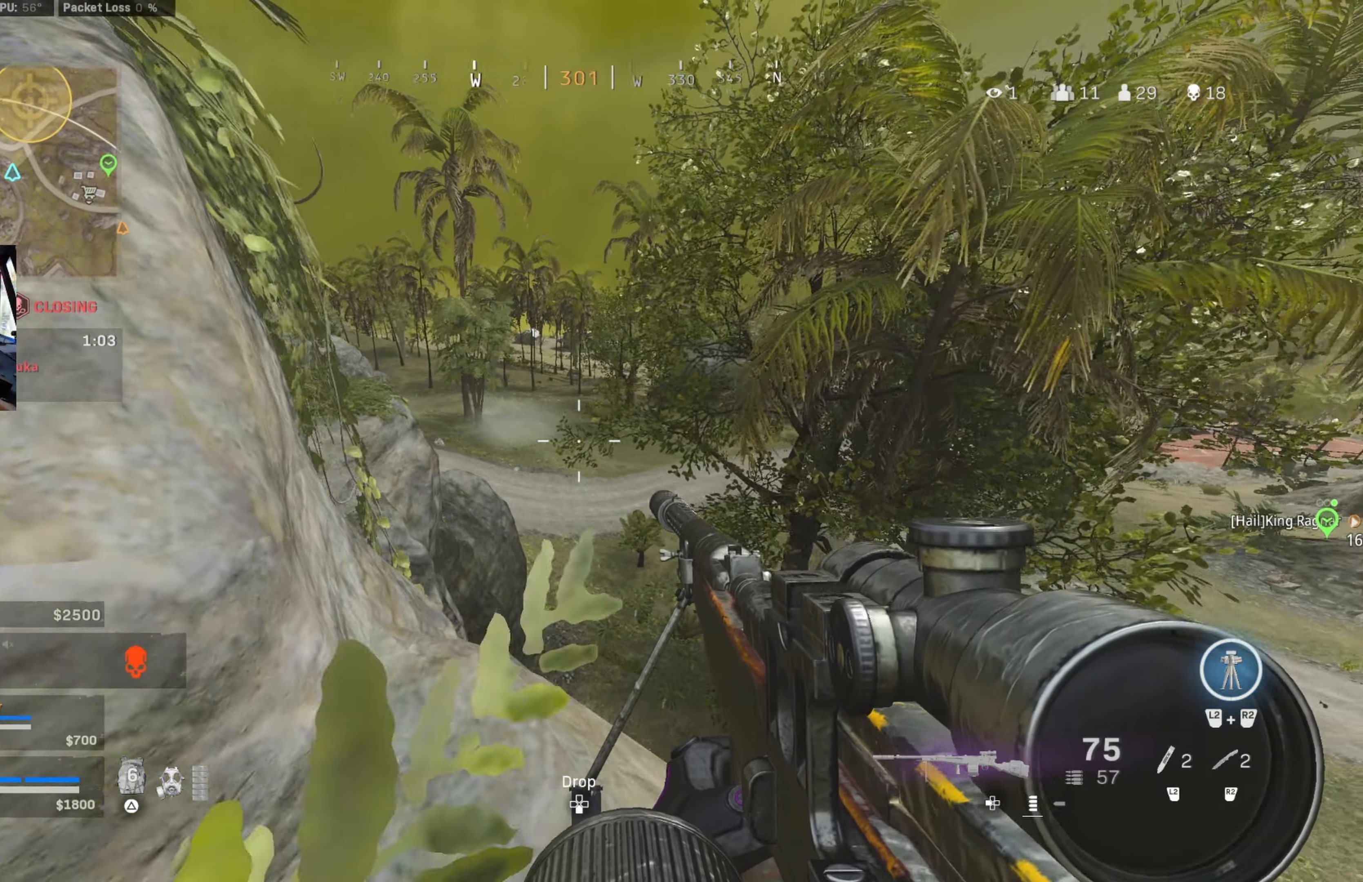
{"buttons": [], "left_stick": "down", "right_stick": "center", "events": [[100, "left_stick", "left"], [216, "left_stick", "down-left"], [333, "left_stick", "down"]]}
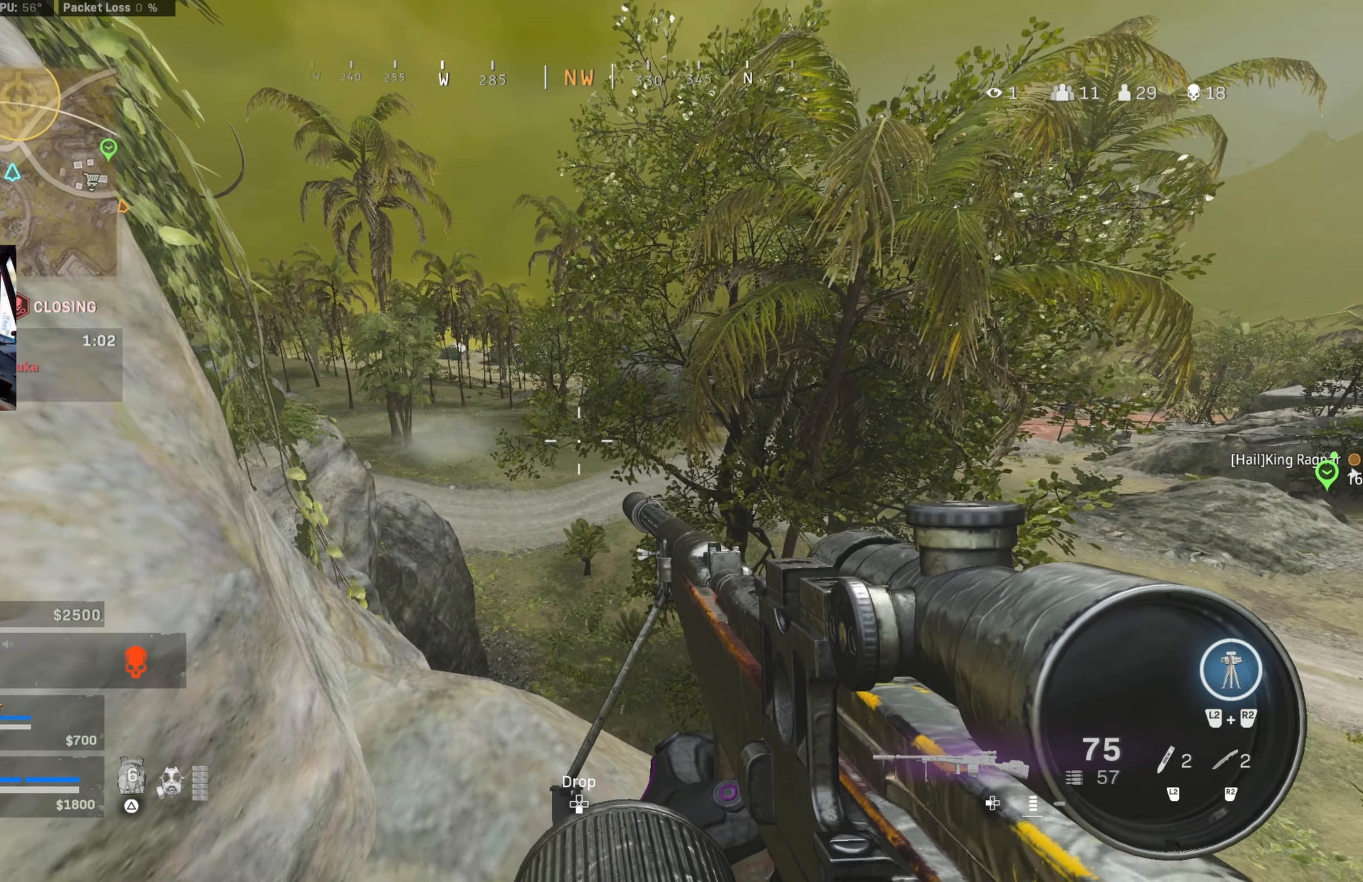
{"buttons": [], "left_stick": "center", "right_stick": "center", "events": [[150, "right_stick", "right"], [233, "left_stick", "down-right"], [350, "right_stick", "center"], [383, "left_stick", "center"]]}
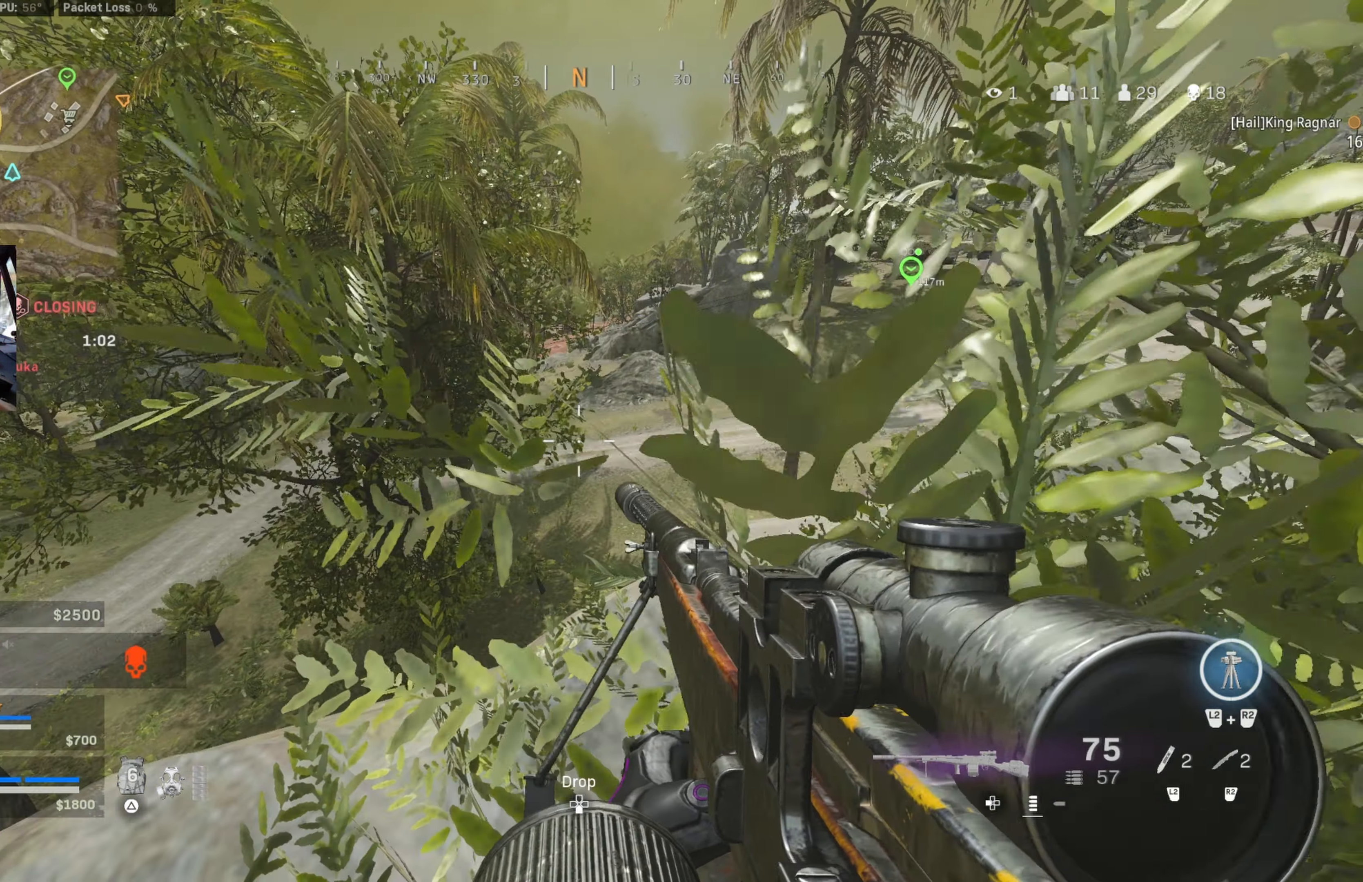
{"buttons": [], "left_stick": "center", "right_stick": "center", "events": []}
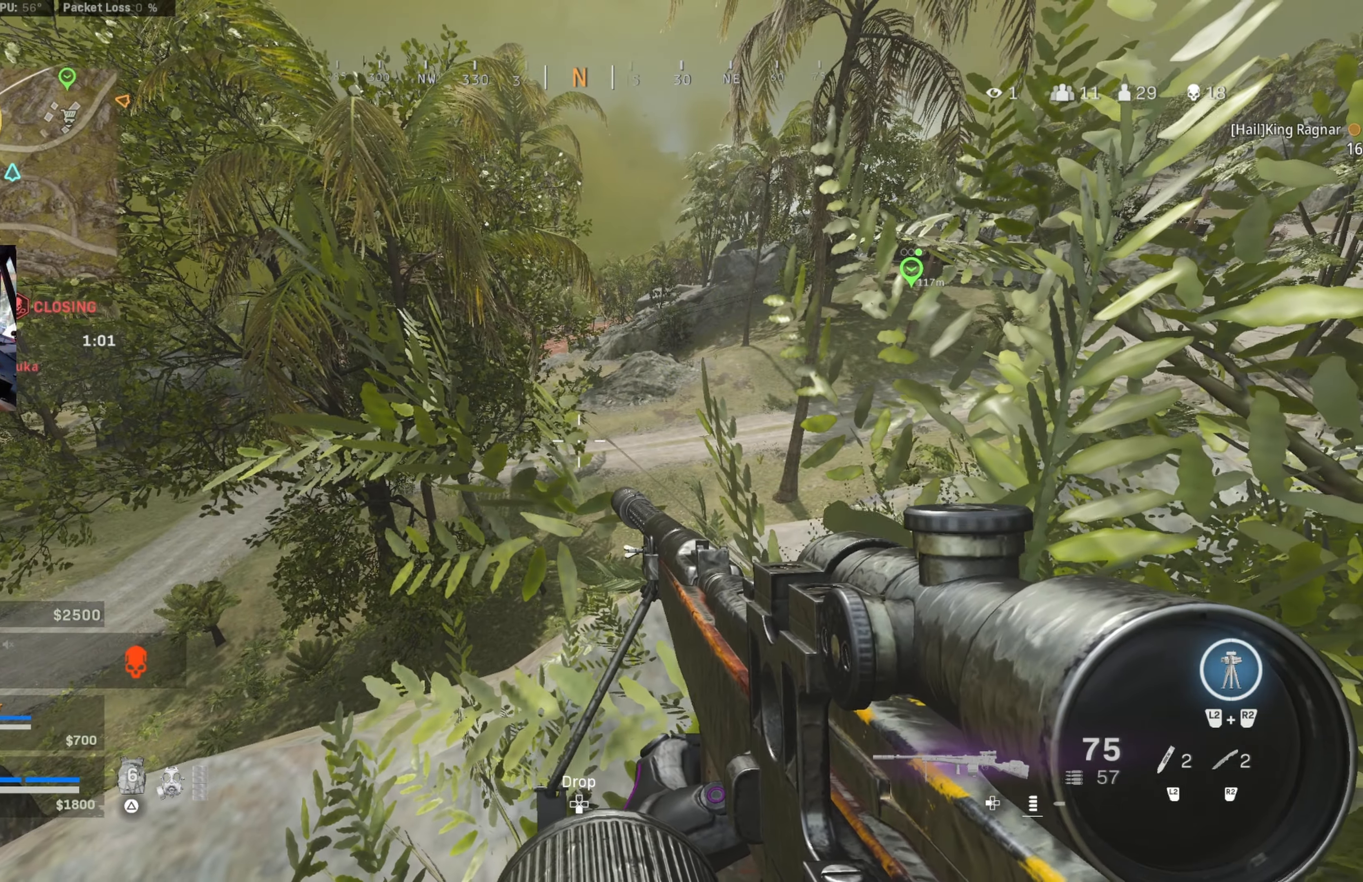
{"buttons": [], "left_stick": "center", "right_stick": "center", "events": [[66, "right_stick", "left"], [233, "right_stick", "center"]]}
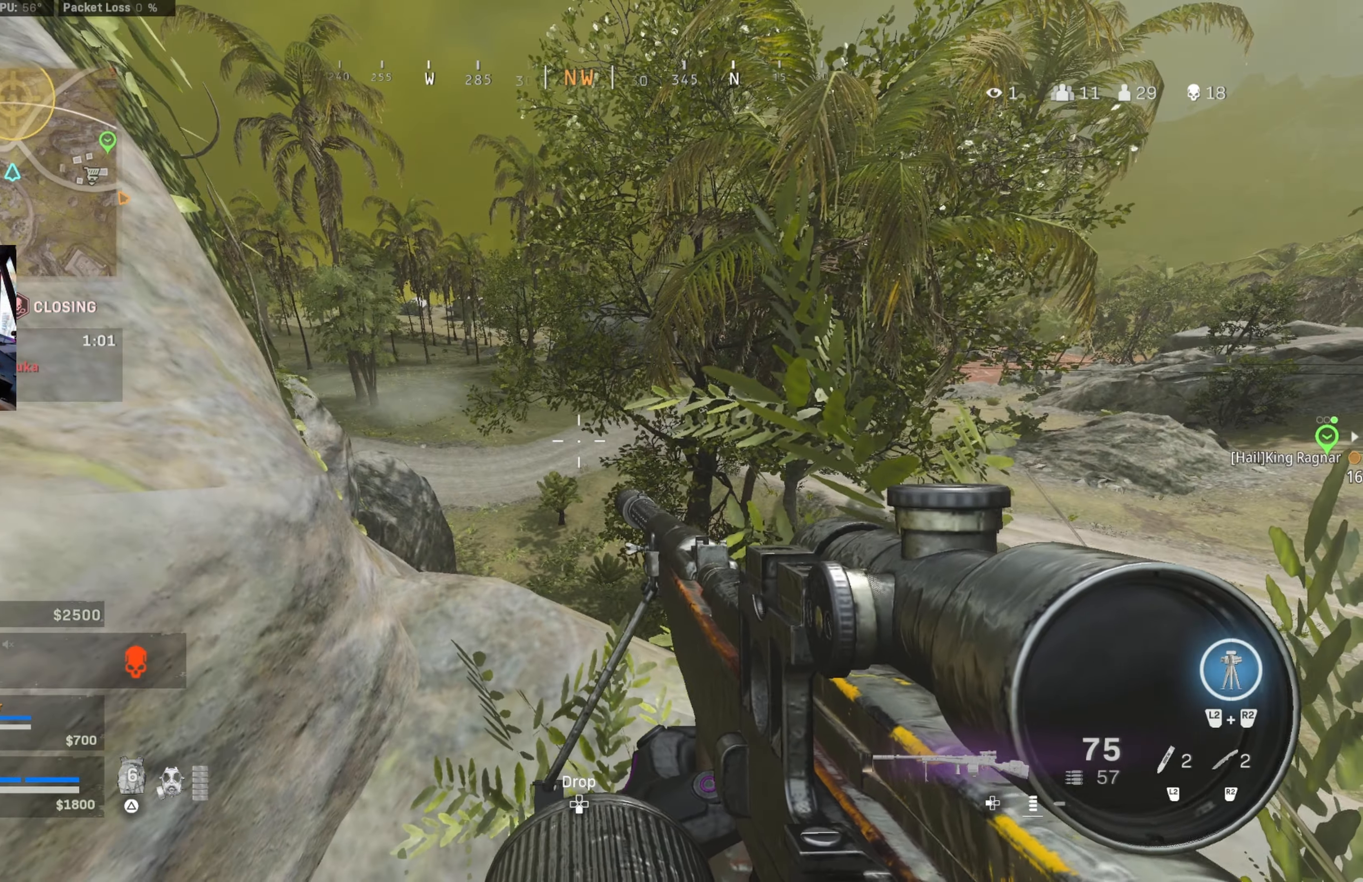
{"buttons": [], "left_stick": "center", "right_stick": "center", "events": []}
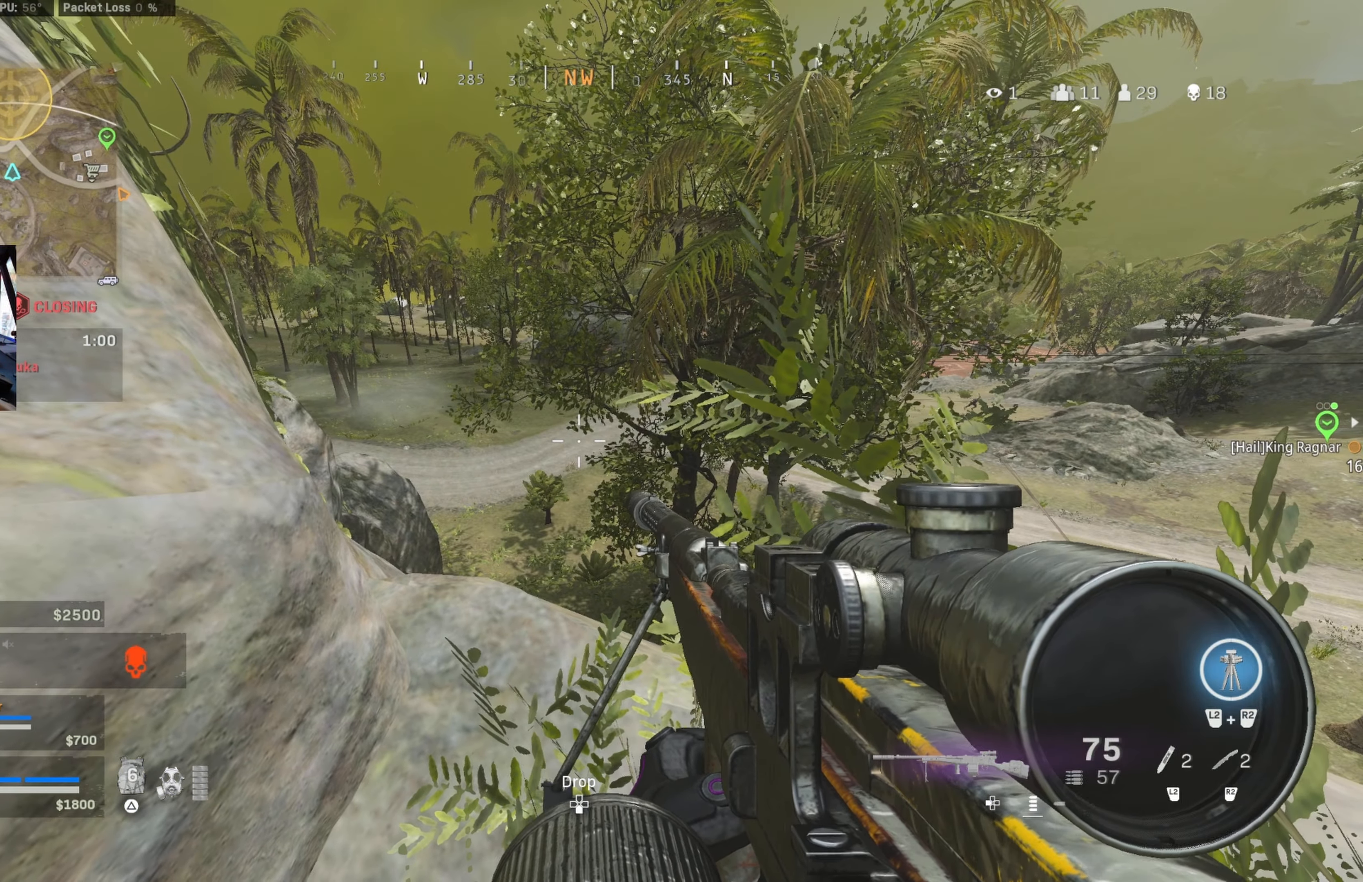
{"buttons": ["L1"], "left_stick": "up-right", "right_stick": "up-right", "events": [[66, "left_stick", "right"], [100, "right_stick", "right"], [183, "left_stick", "center"], [250, "right_stick", "center"], [266, "CIRCLE", "down"], [266, "L1", "down"], [300, "left_stick", "up-right"], [366, "right_stick", "up-right"], [416, "CIRCLE", "up"]]}
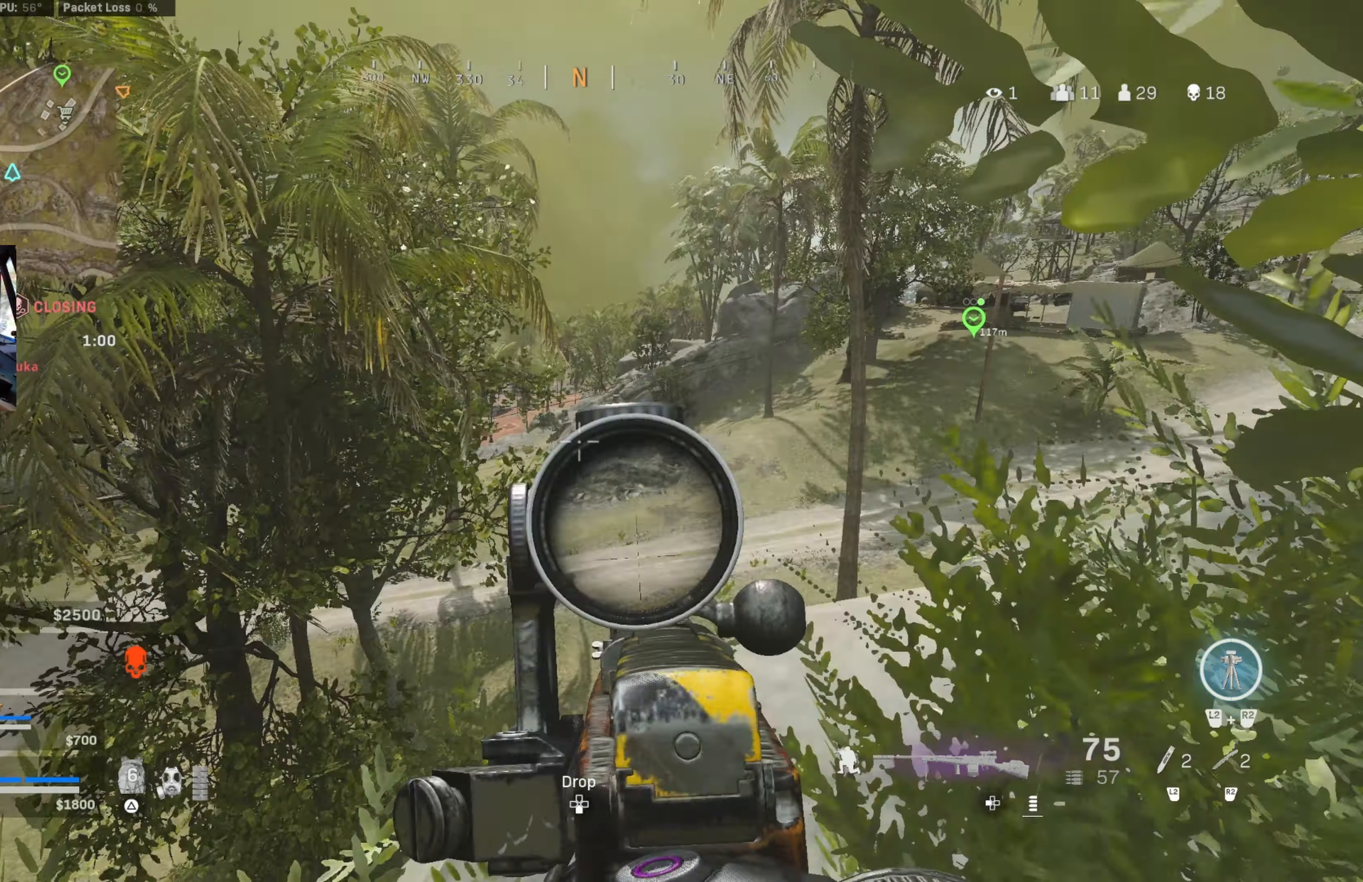
{"buttons": ["L1"], "left_stick": "up", "right_stick": "center", "events": [[66, "right_stick", "center"], [200, "right_stick", "down"], [316, "right_stick", "center"], [416, "left_stick", "up"]]}
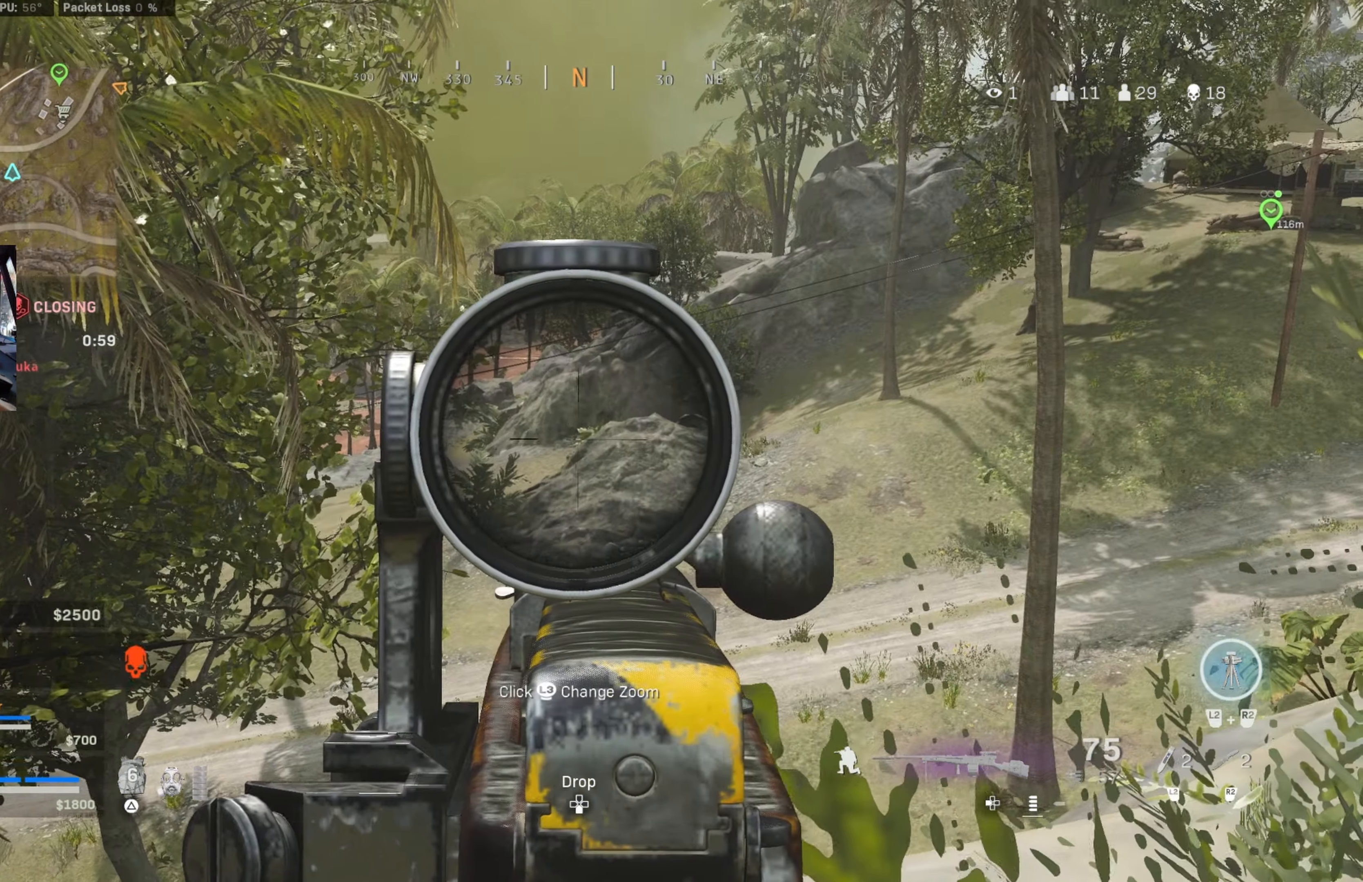
{"buttons": ["L1"], "left_stick": "down-left", "right_stick": "center", "events": [[83, "left_stick", "right"], [366, "left_stick", "down"], [483, "left_stick", "down-left"]]}
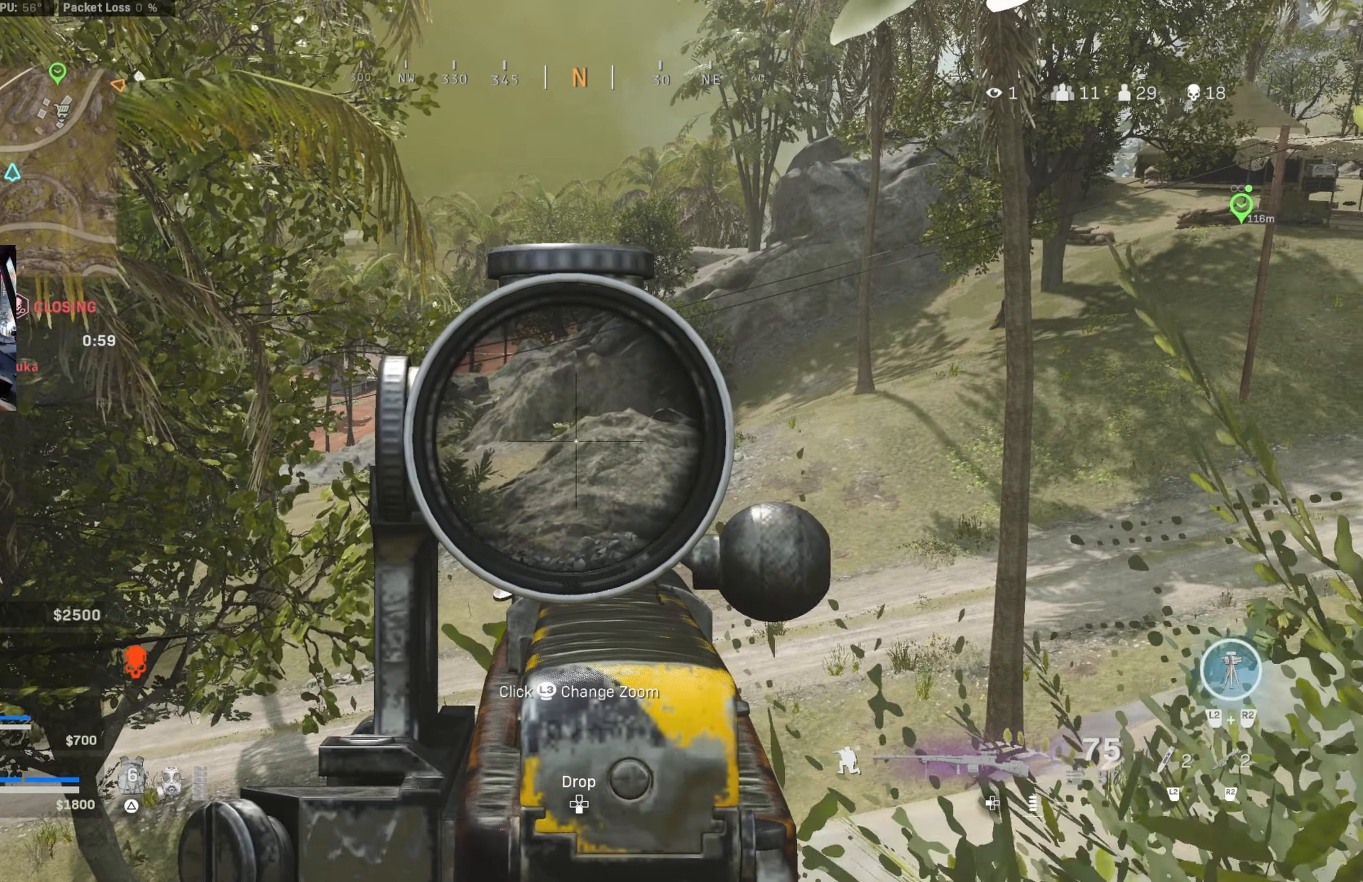
{"buttons": ["L1"], "left_stick": "up", "right_stick": "right", "events": [[300, "right_stick", "right"], [366, "left_stick", "center"], [417, "left_stick", "up-left"], [483, "left_stick", "up"]]}
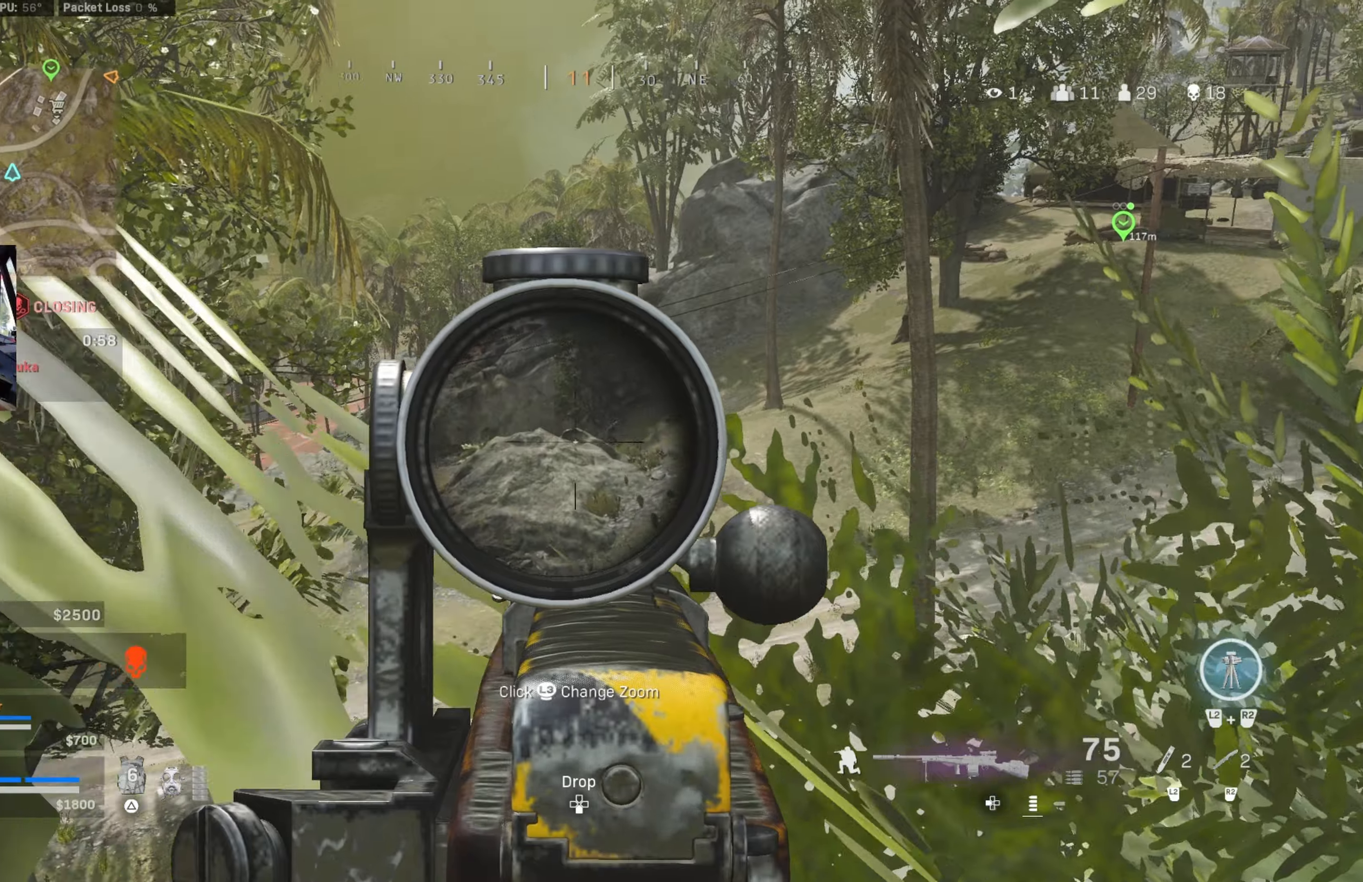
{"buttons": ["L1", "R1"], "left_stick": "up", "right_stick": "center", "events": [[83, "left_stick", "up-right"], [333, "right_stick", "up"], [367, "left_stick", "up"], [400, "R1", "down"], [417, "right_stick", "center"]]}
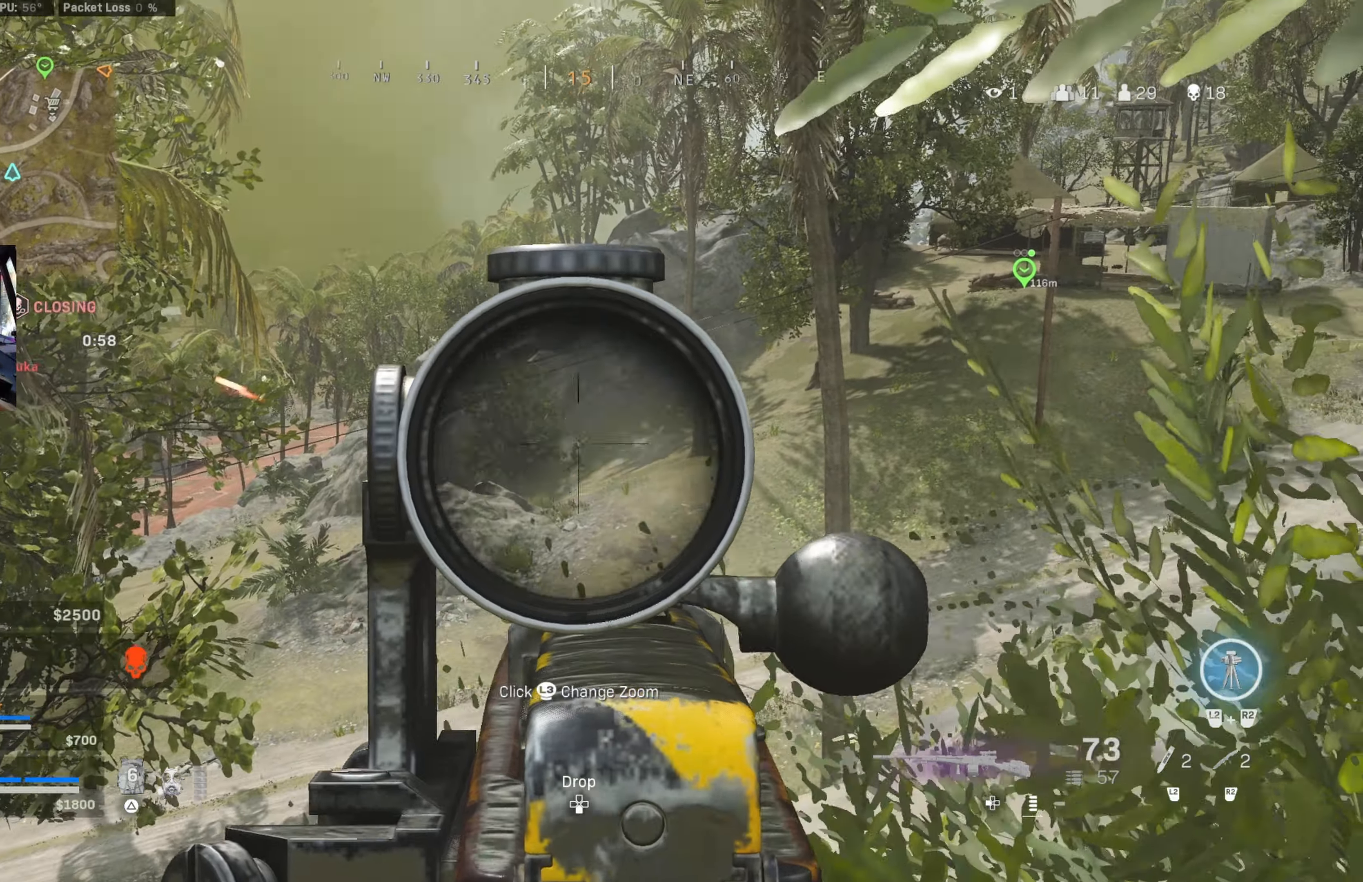
{"buttons": ["L1", "R1"], "left_stick": "center", "right_stick": "center", "events": [[33, "right_stick", "down-right"], [117, "right_stick", "center"], [267, "right_stick", "right"], [367, "right_stick", "center"], [417, "left_stick", "center"]]}
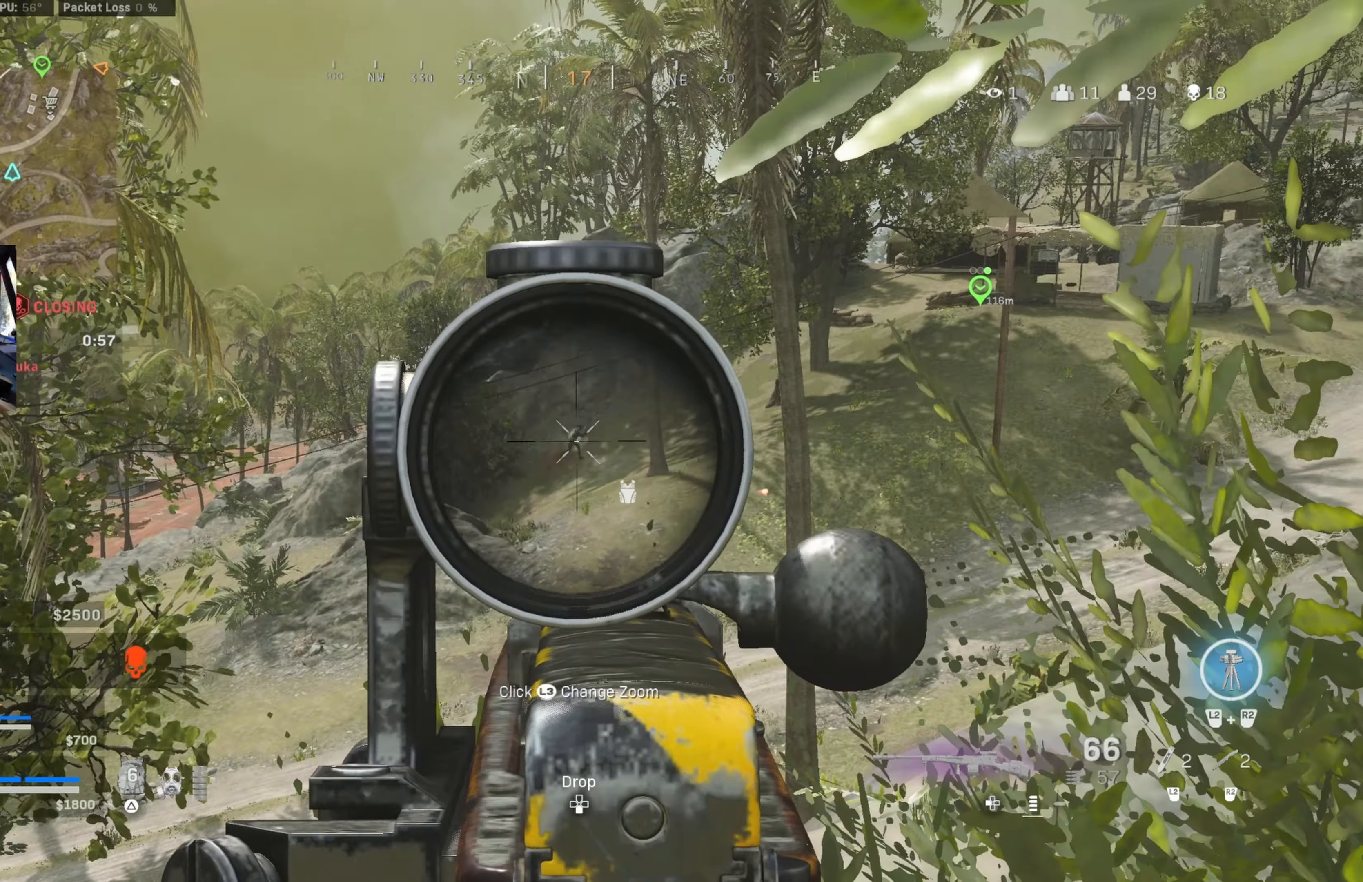
{"buttons": ["L1", "R1"], "left_stick": "up-right", "right_stick": "center", "events": [[217, "right_stick", "right"], [250, "left_stick", "up-right"], [417, "right_stick", "center"]]}
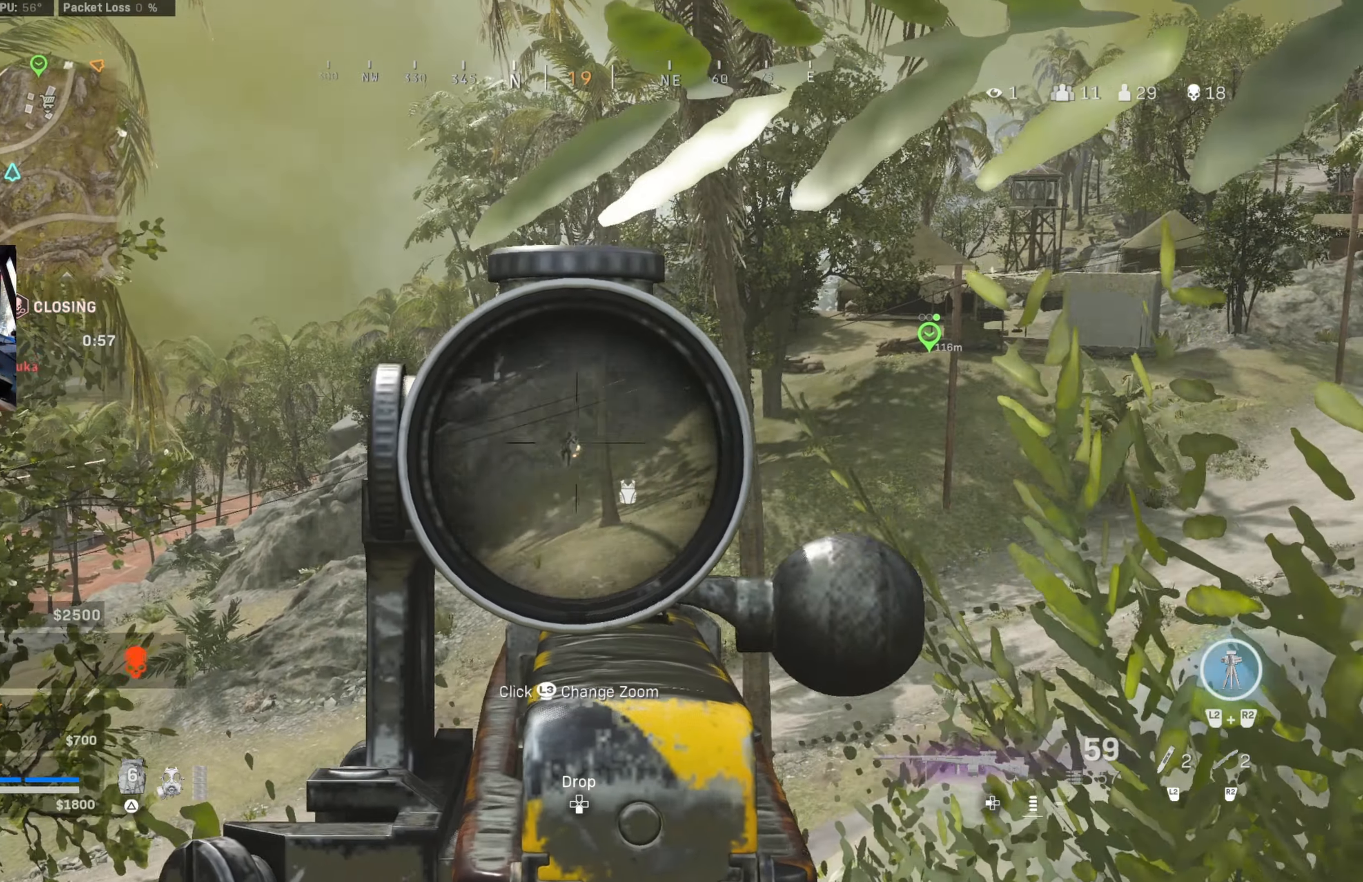
{"buttons": ["L1", "R1"], "left_stick": "right", "right_stick": "center", "events": [[83, "left_stick", "up-left"], [150, "left_stick", "center"], [383, "right_stick", "down-right"], [400, "left_stick", "right"], [483, "right_stick", "center"]]}
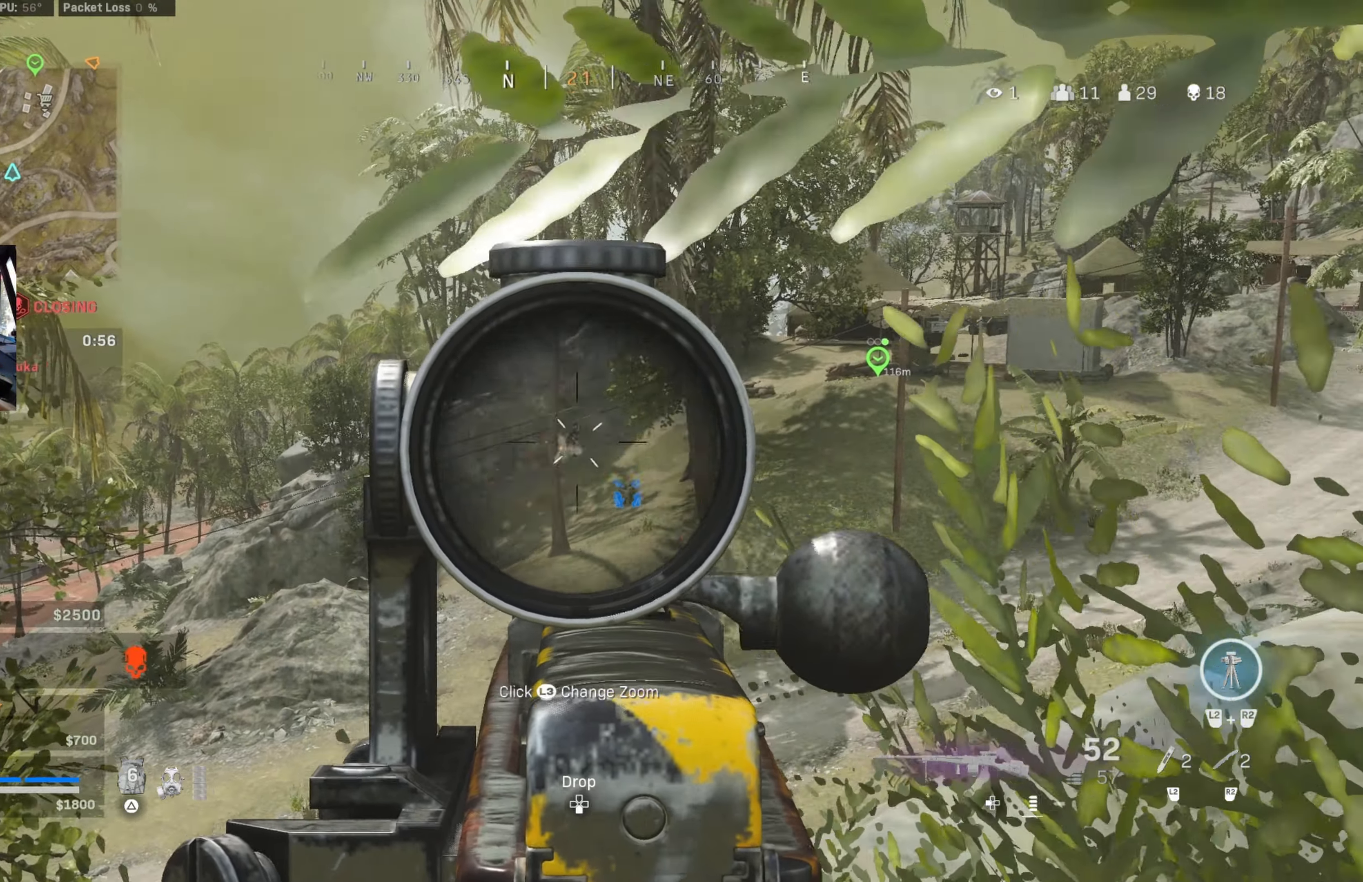
{"buttons": ["L1", "R1"], "left_stick": "center", "right_stick": "center", "events": [[50, "left_stick", "center"]]}
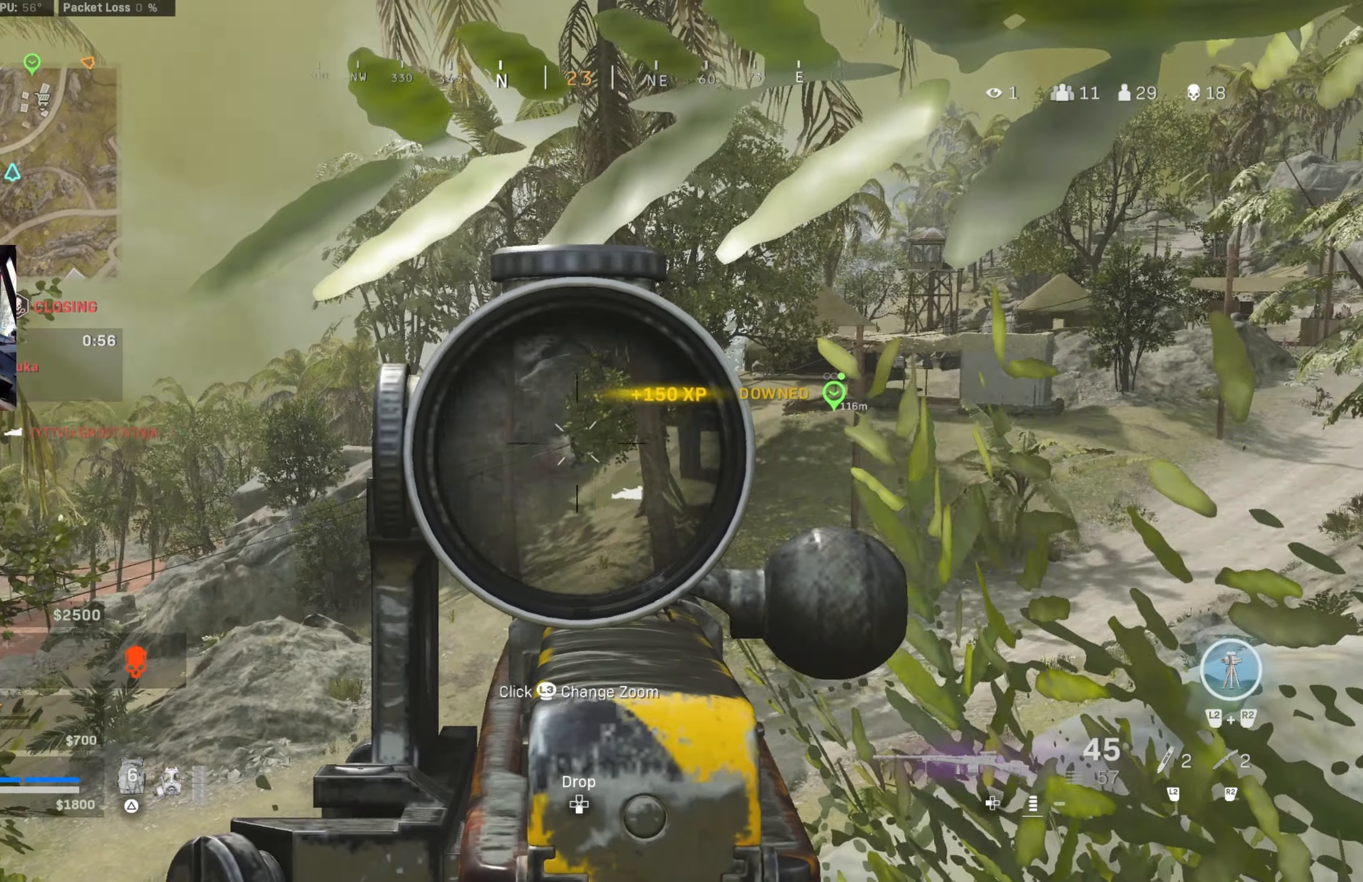
{"buttons": ["L1", "R1"], "left_stick": "center", "right_stick": "down", "events": [[33, "right_stick", "right"], [83, "left_stick", "left"], [150, "right_stick", "down"], [233, "right_stick", "center"], [300, "right_stick", "down"], [317, "left_stick", "center"]]}